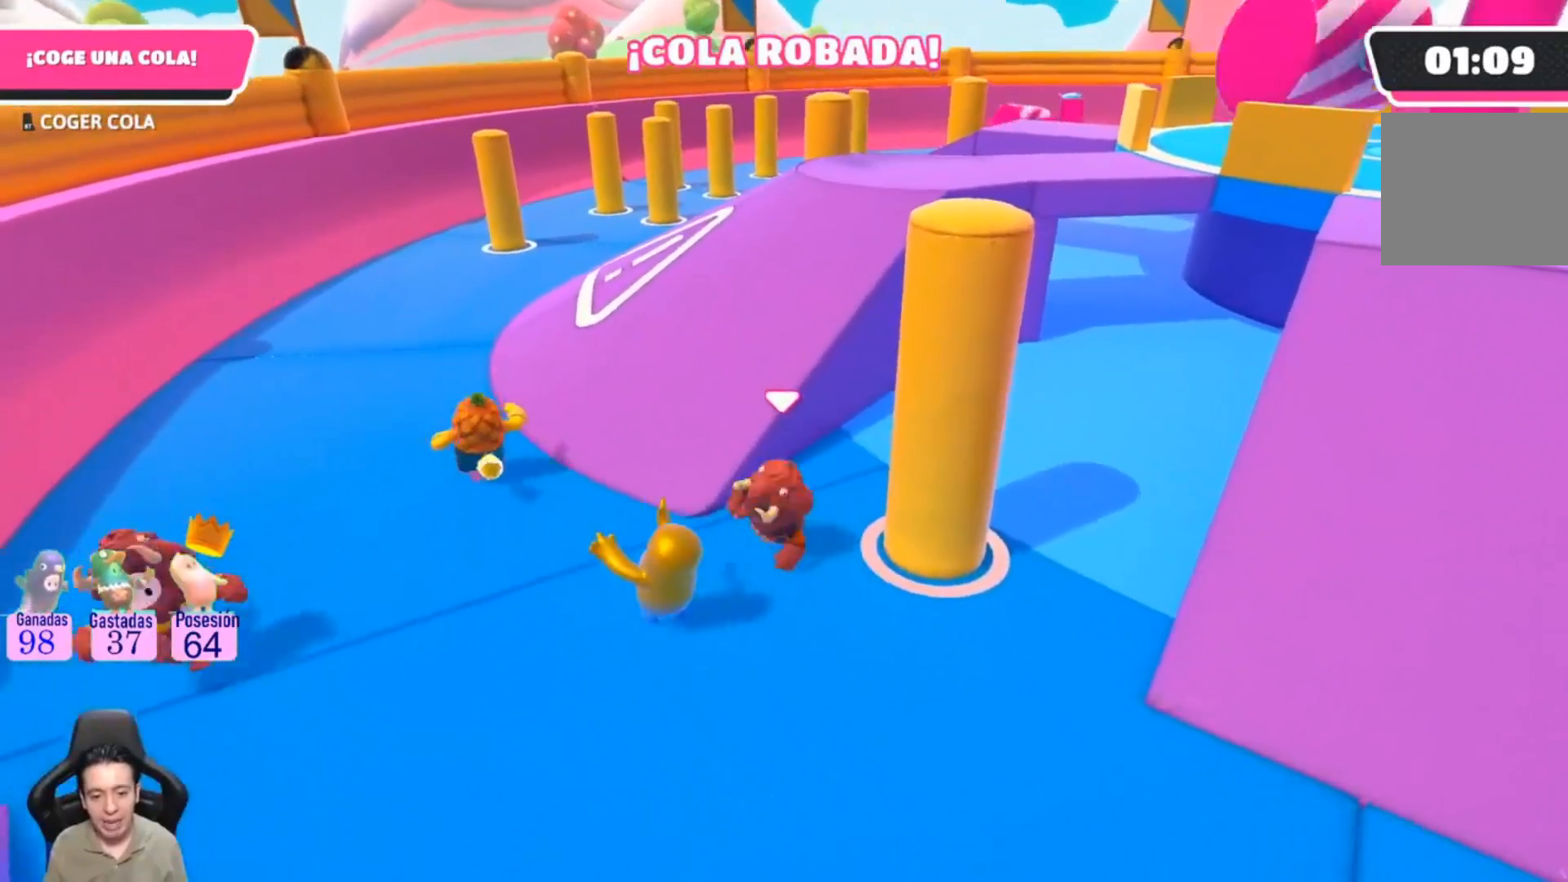
Gameplay with a controller (PlayStation layout); each line is a JSON object with the inputs held at the frame after it. "events" lists button and stick changes between this image and that frame as [ms after this image, input, new state], when the widget could be followed in between. Not read: R1.
{"buttons": [], "left_stick": "right", "right_stick": "right", "events": [[233, "left_stick", "down-left"], [333, "left_stick", "down"], [333, "right_stick", "right"], [500, "left_stick", "right"]]}
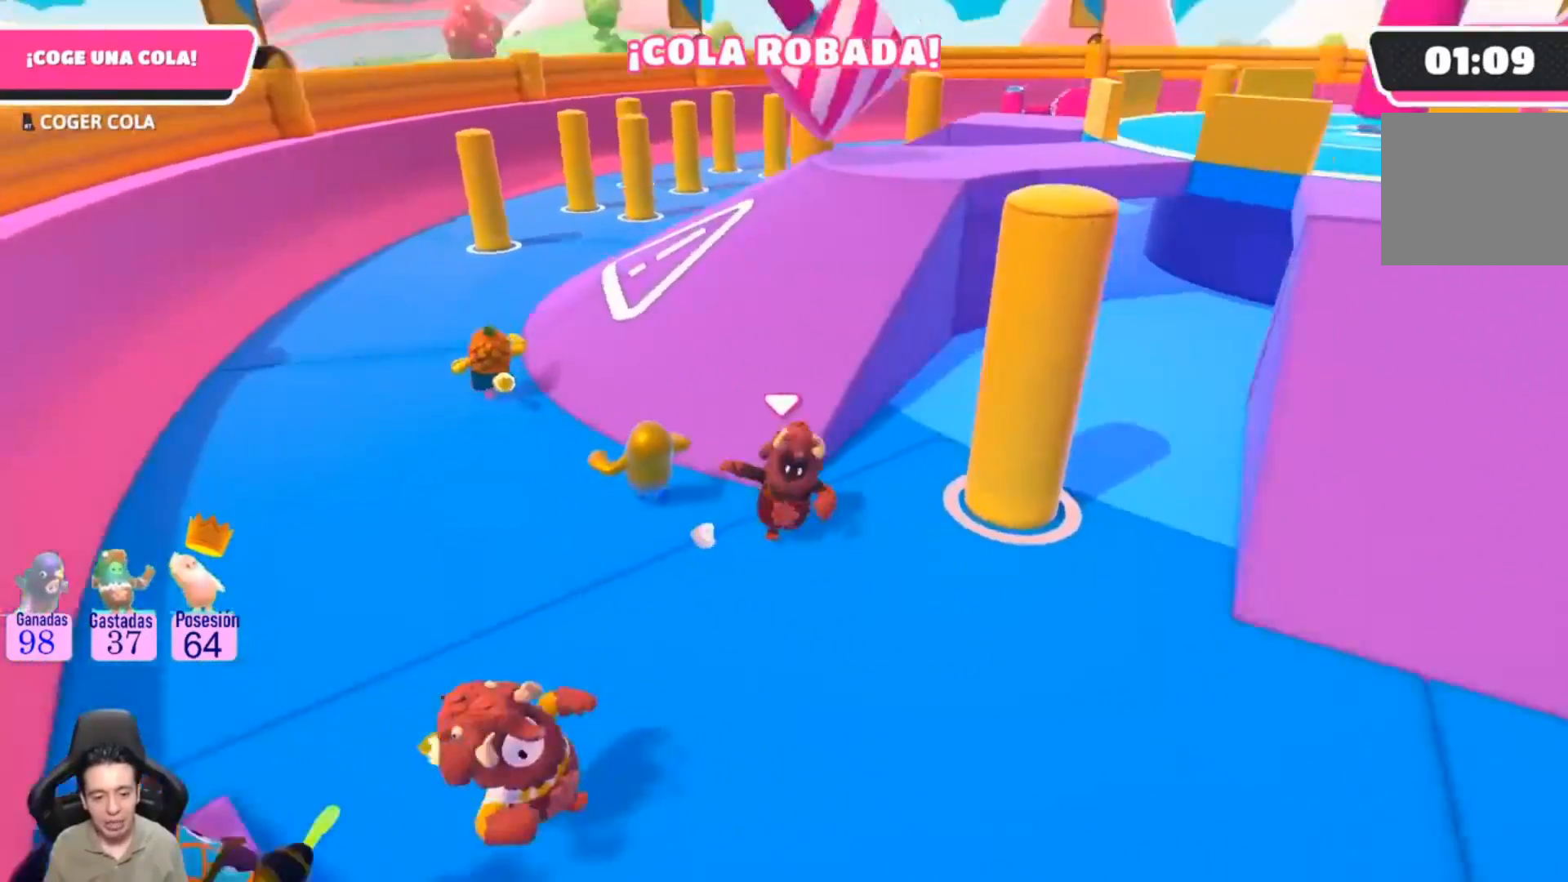
{"buttons": [], "left_stick": "up", "right_stick": "center", "events": [[300, "left_stick", "up-right"], [467, "right_stick", "center"], [500, "left_stick", "up"]]}
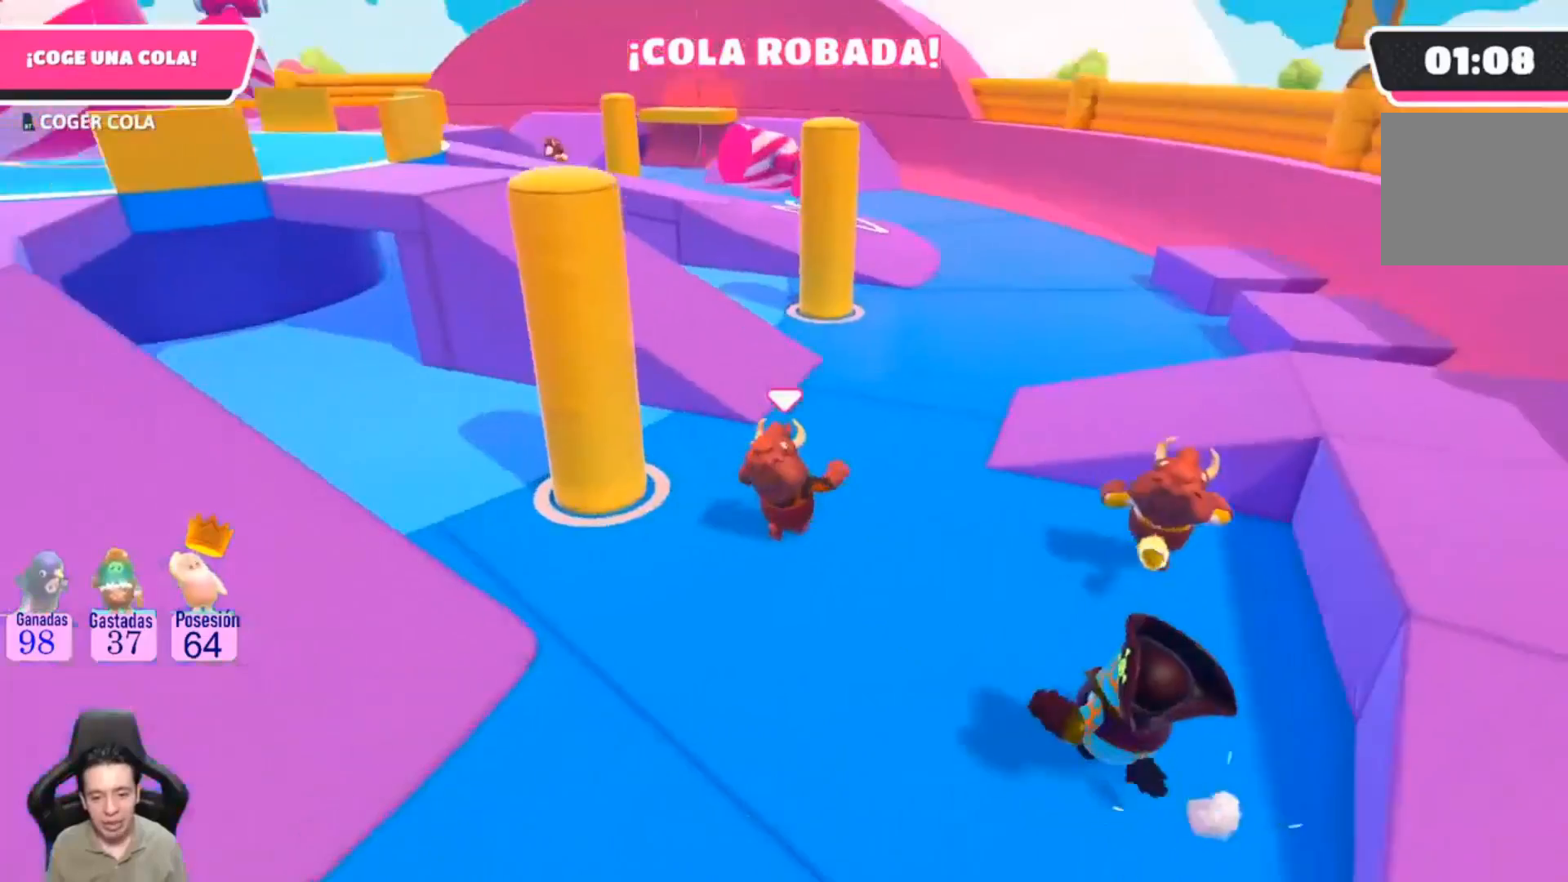
{"buttons": [], "left_stick": "up-right", "right_stick": "center", "events": [[333, "left_stick", "up-right"]]}
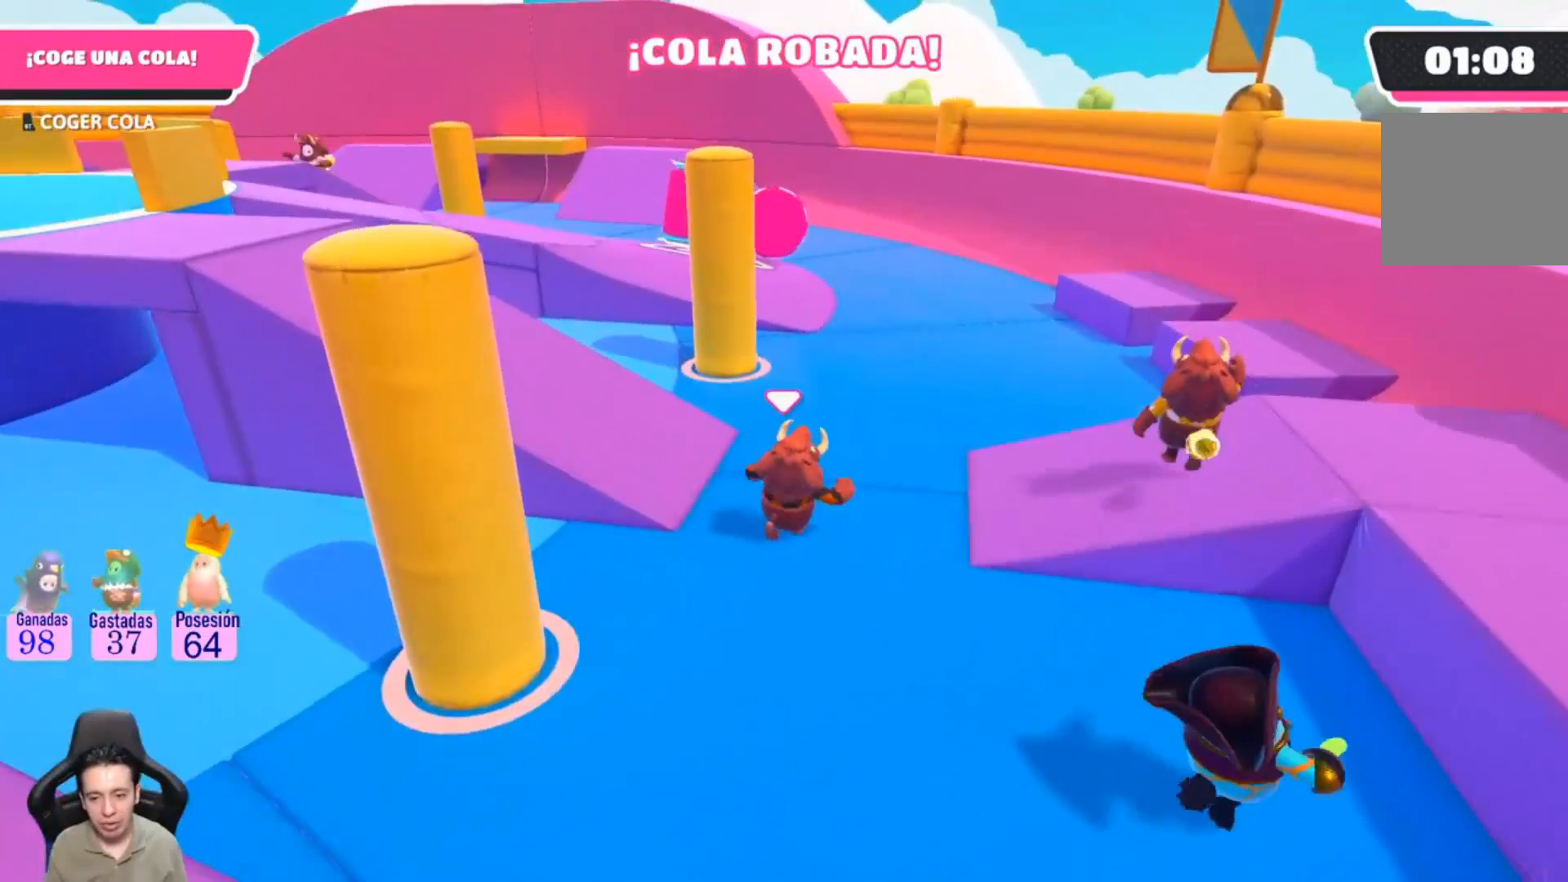
{"buttons": [], "left_stick": "up-right", "right_stick": "center", "events": []}
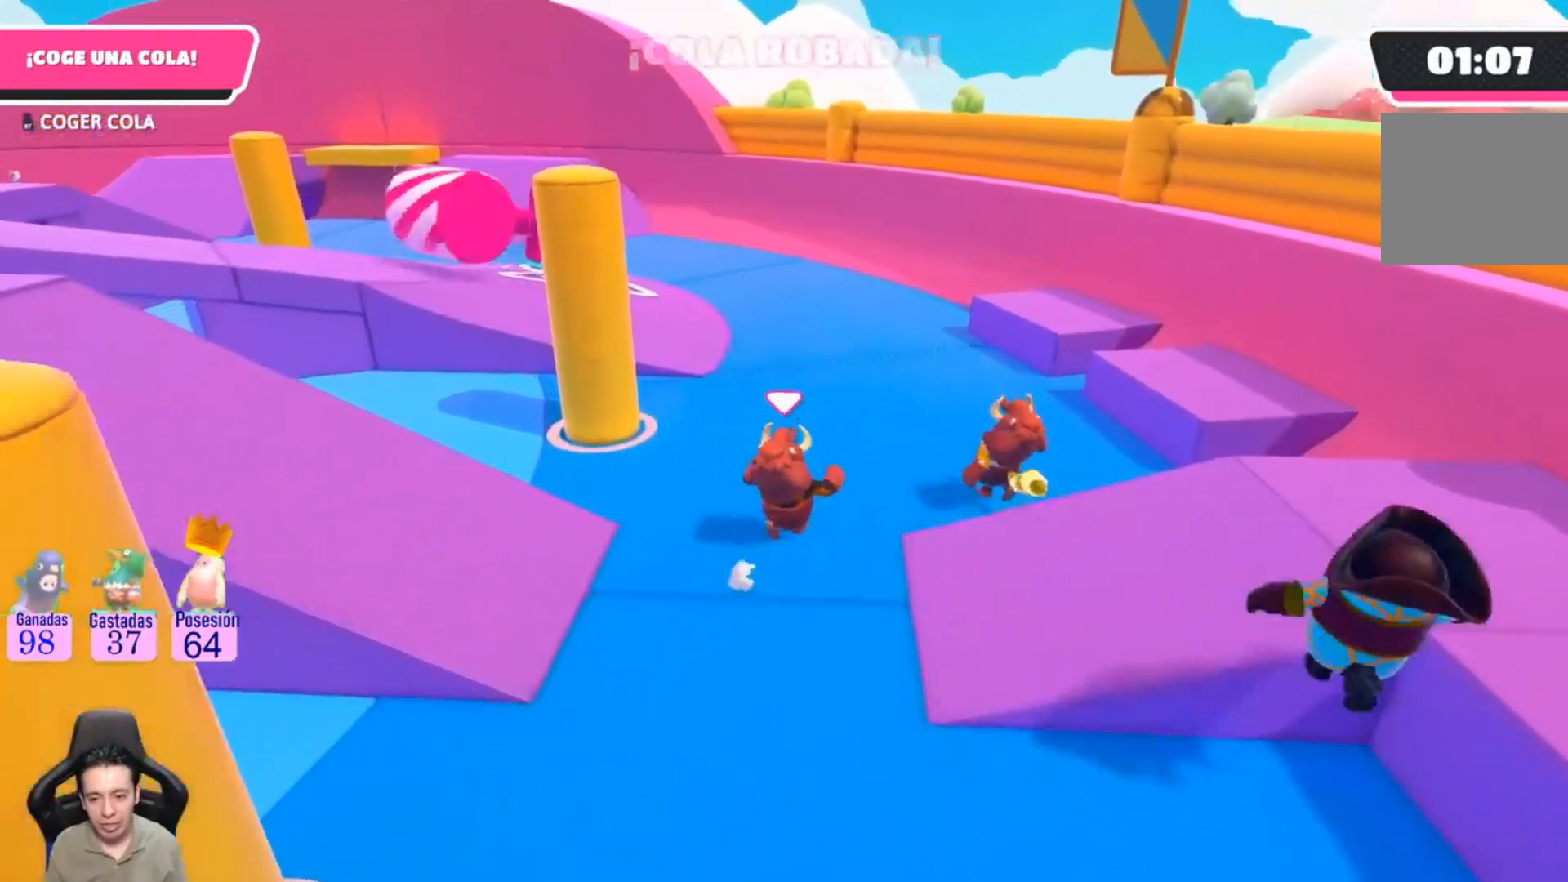
{"buttons": ["R2"], "left_stick": "up", "right_stick": "center", "events": [[367, "R2", "down"], [400, "left_stick", "up"]]}
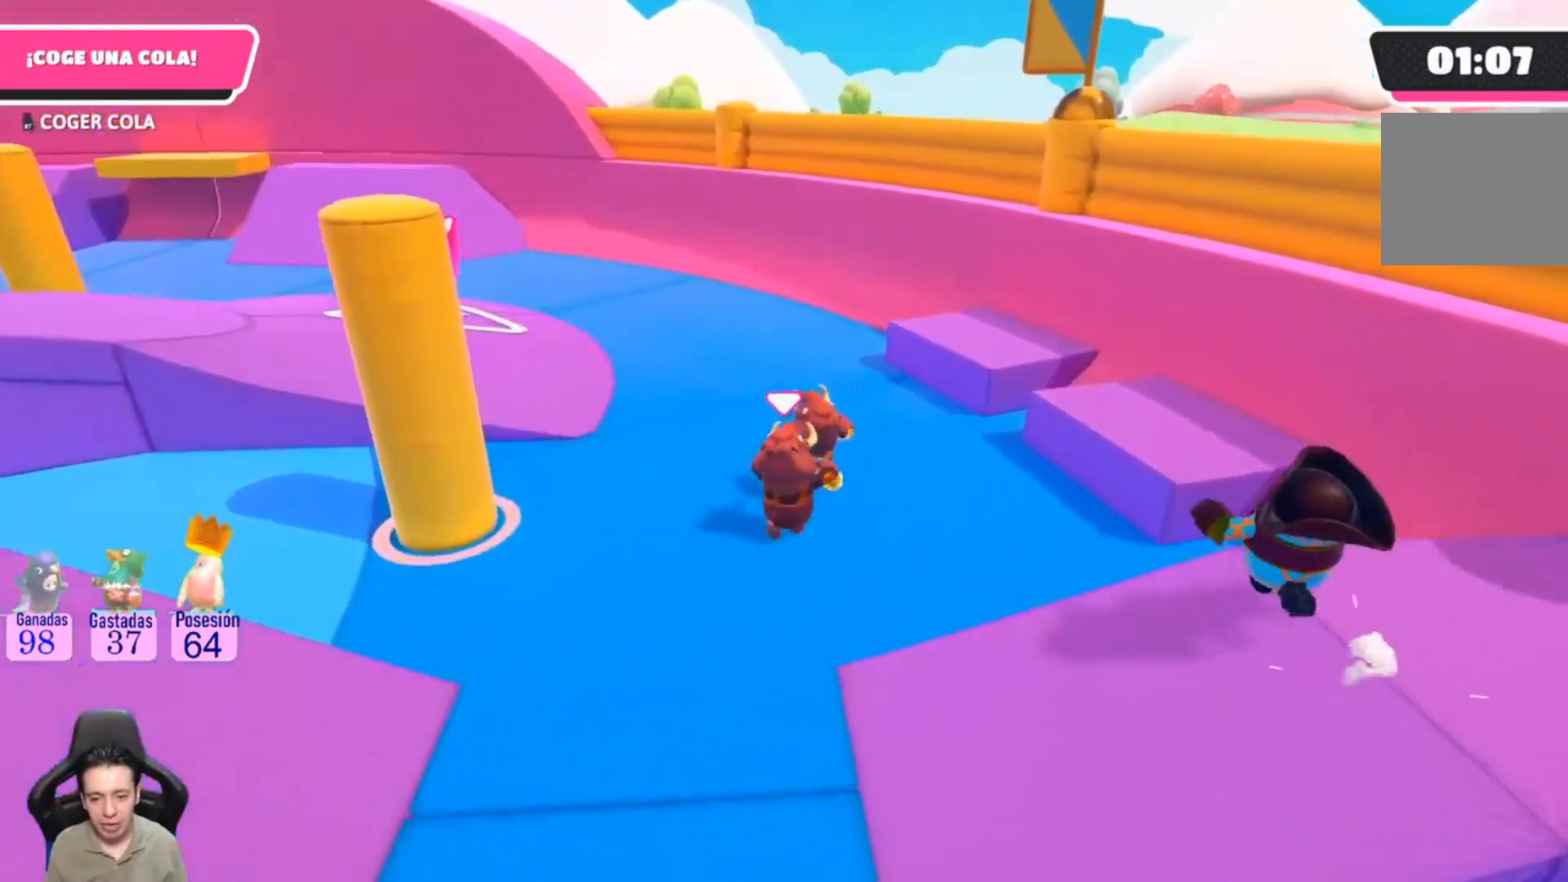
{"buttons": [], "left_stick": "left", "right_stick": "down-left", "events": [[400, "left_stick", "left"], [433, "R2", "up"], [433, "right_stick", "down-left"]]}
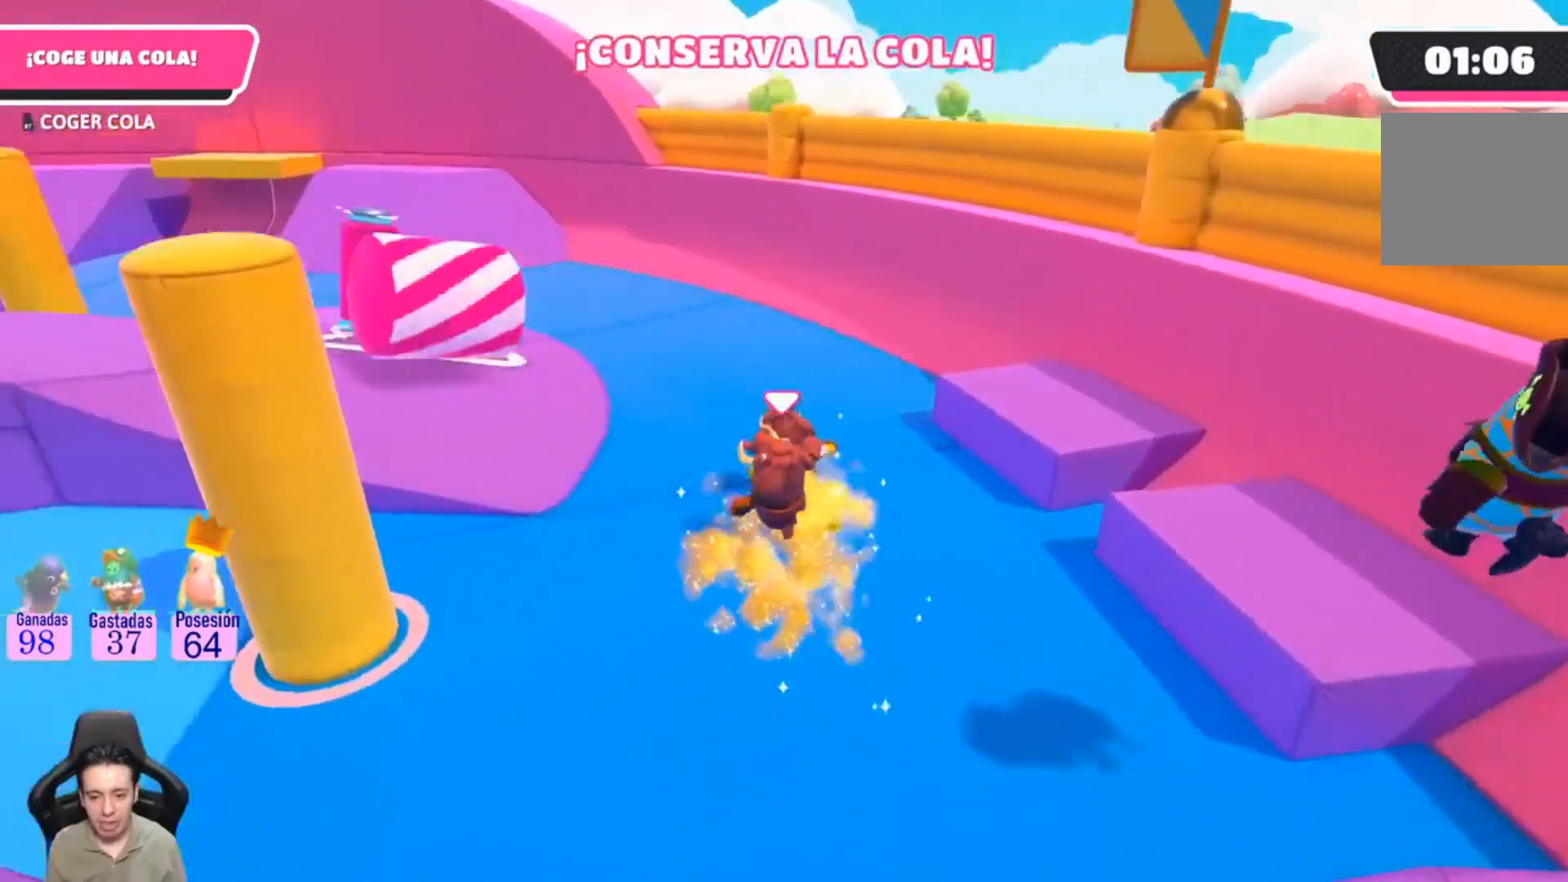
{"buttons": [], "left_stick": "left", "right_stick": "center", "events": [[33, "right_stick", "left"], [200, "right_stick", "up-left"], [400, "right_stick", "center"]]}
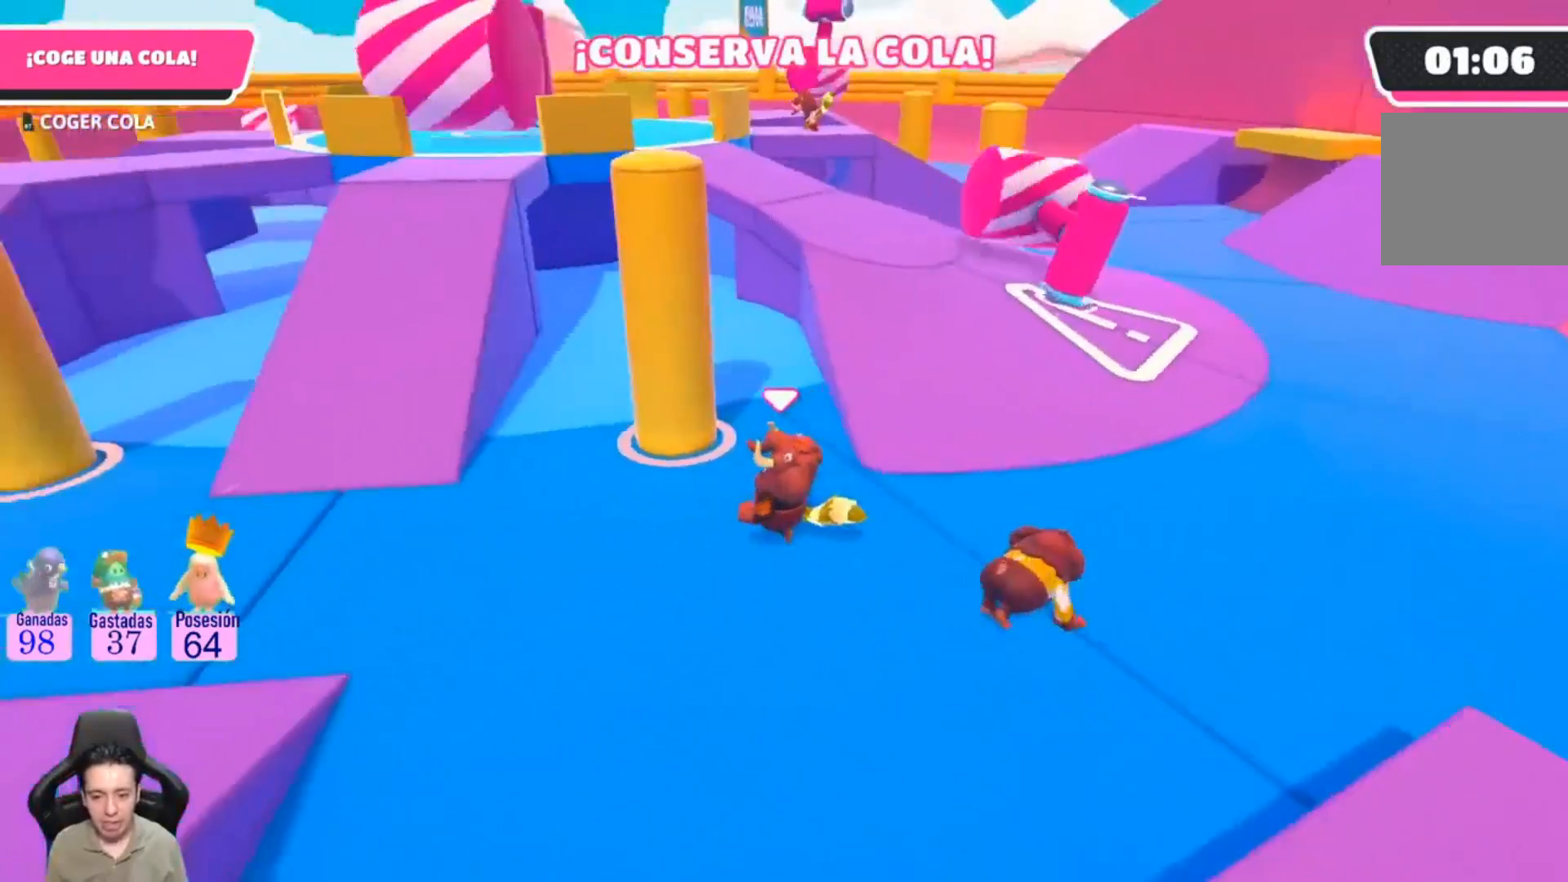
{"buttons": [], "left_stick": "up-left", "right_stick": "center", "events": [[333, "L1", "down"], [500, "L1", "up"], [500, "left_stick", "up-left"]]}
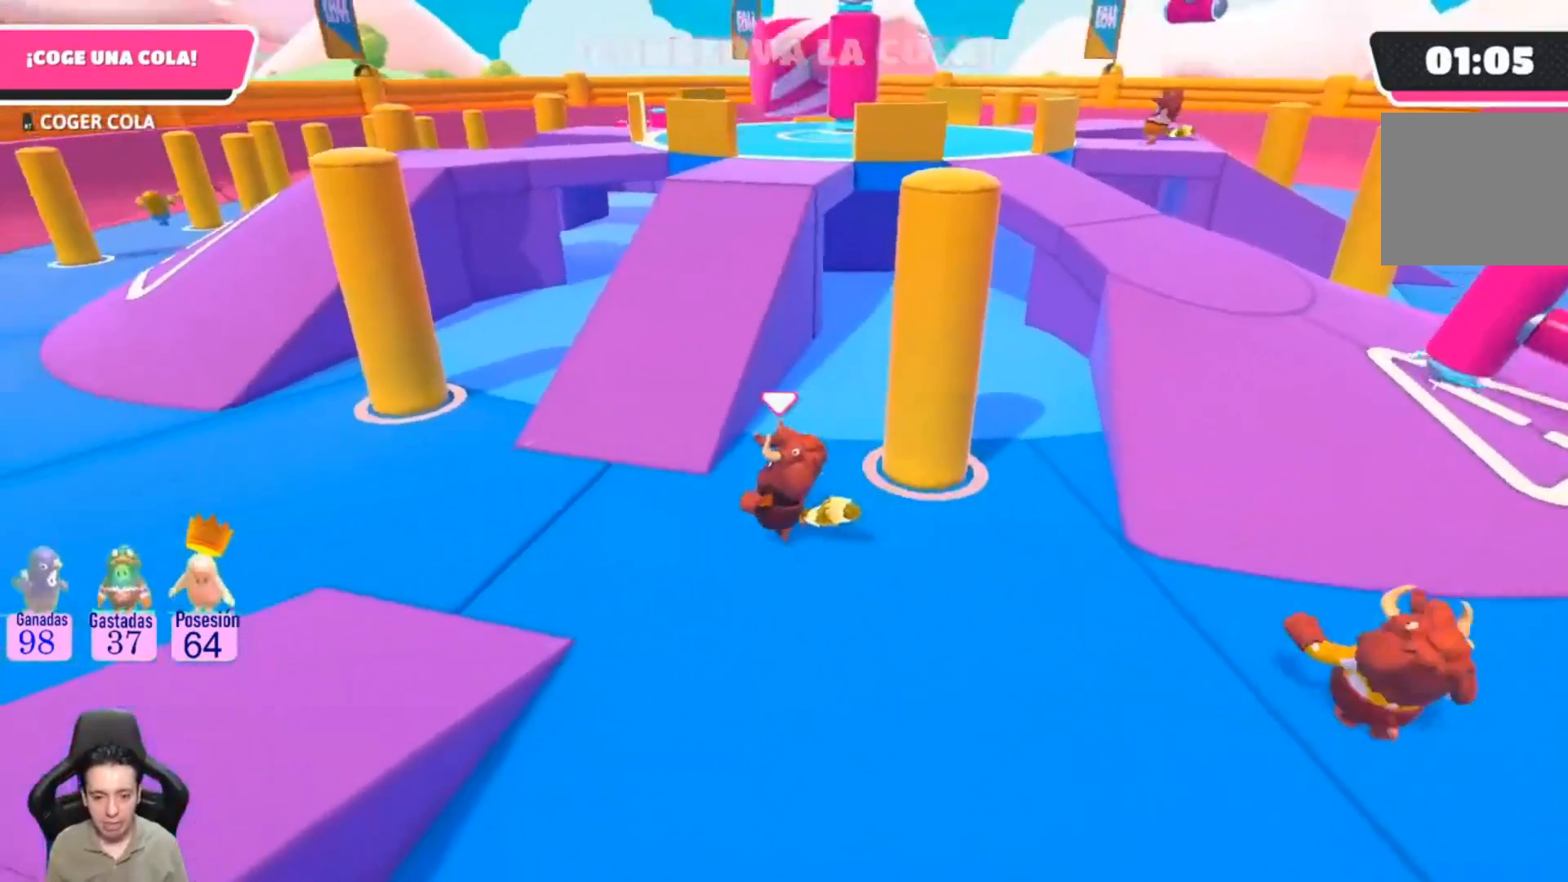
{"buttons": [], "left_stick": "up", "right_stick": "up-right", "events": [[233, "left_stick", "up"], [433, "right_stick", "up-right"]]}
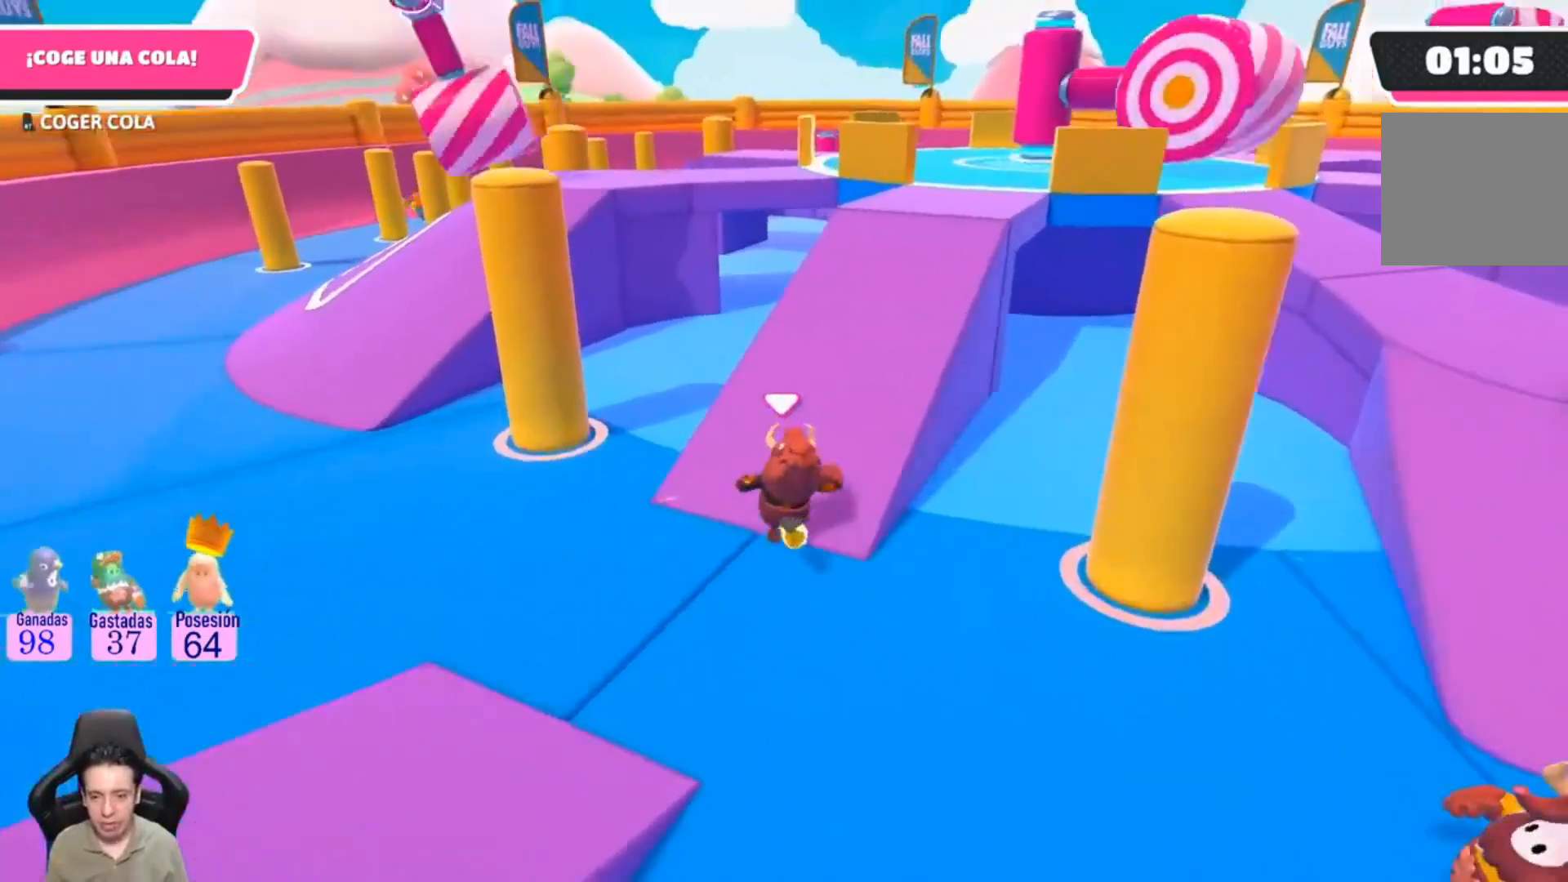
{"buttons": [], "left_stick": "up-right", "right_stick": "center", "events": [[67, "right_stick", "center"], [467, "left_stick", "up-right"]]}
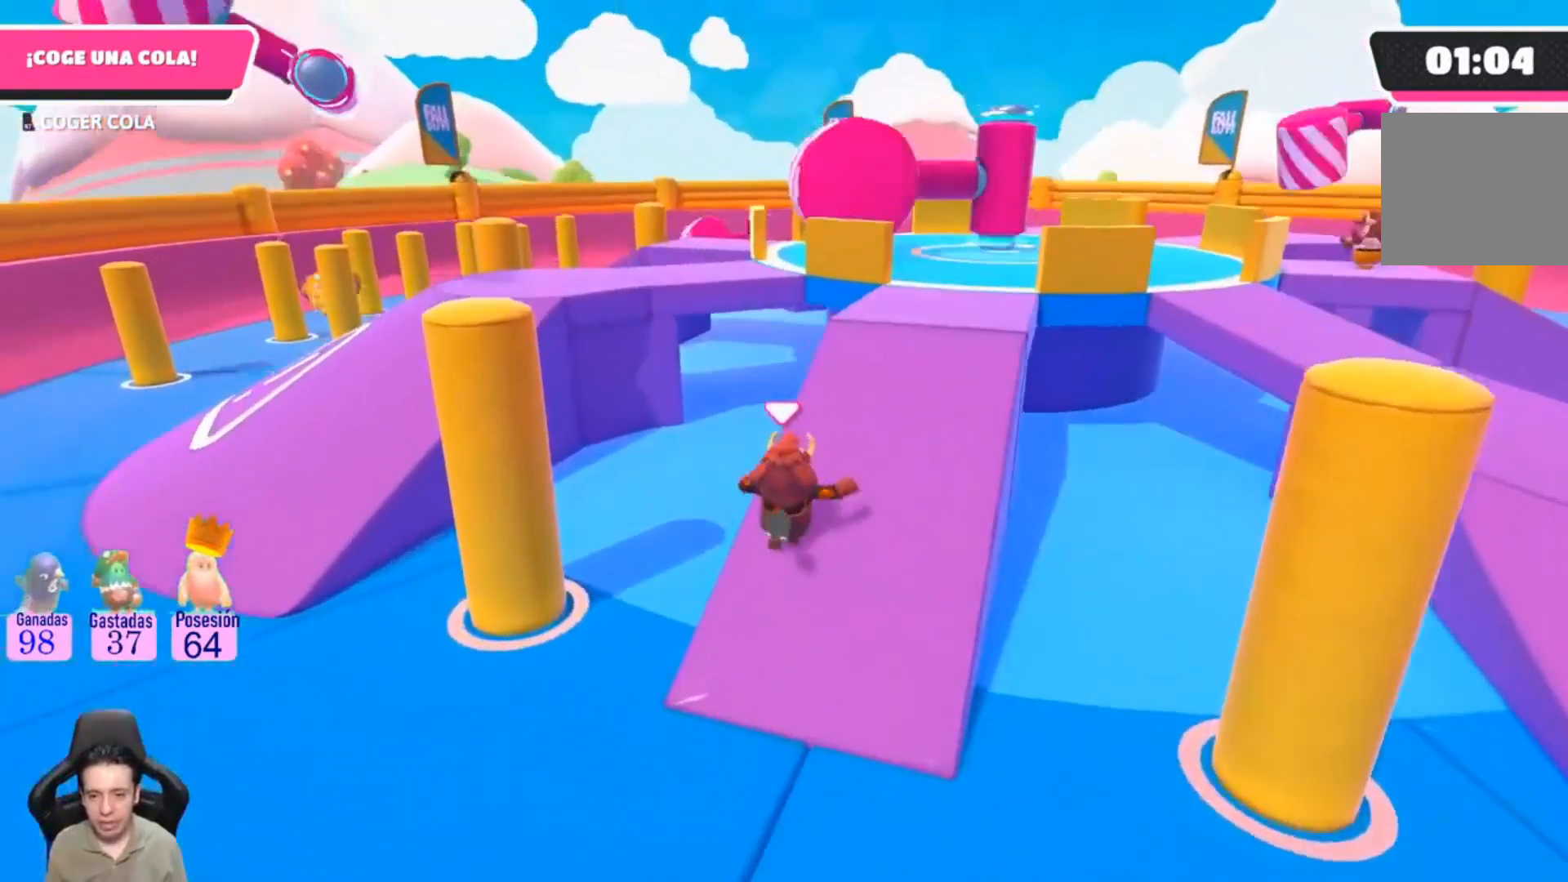
{"buttons": [], "left_stick": "up", "right_stick": "center", "events": [[467, "left_stick", "up"]]}
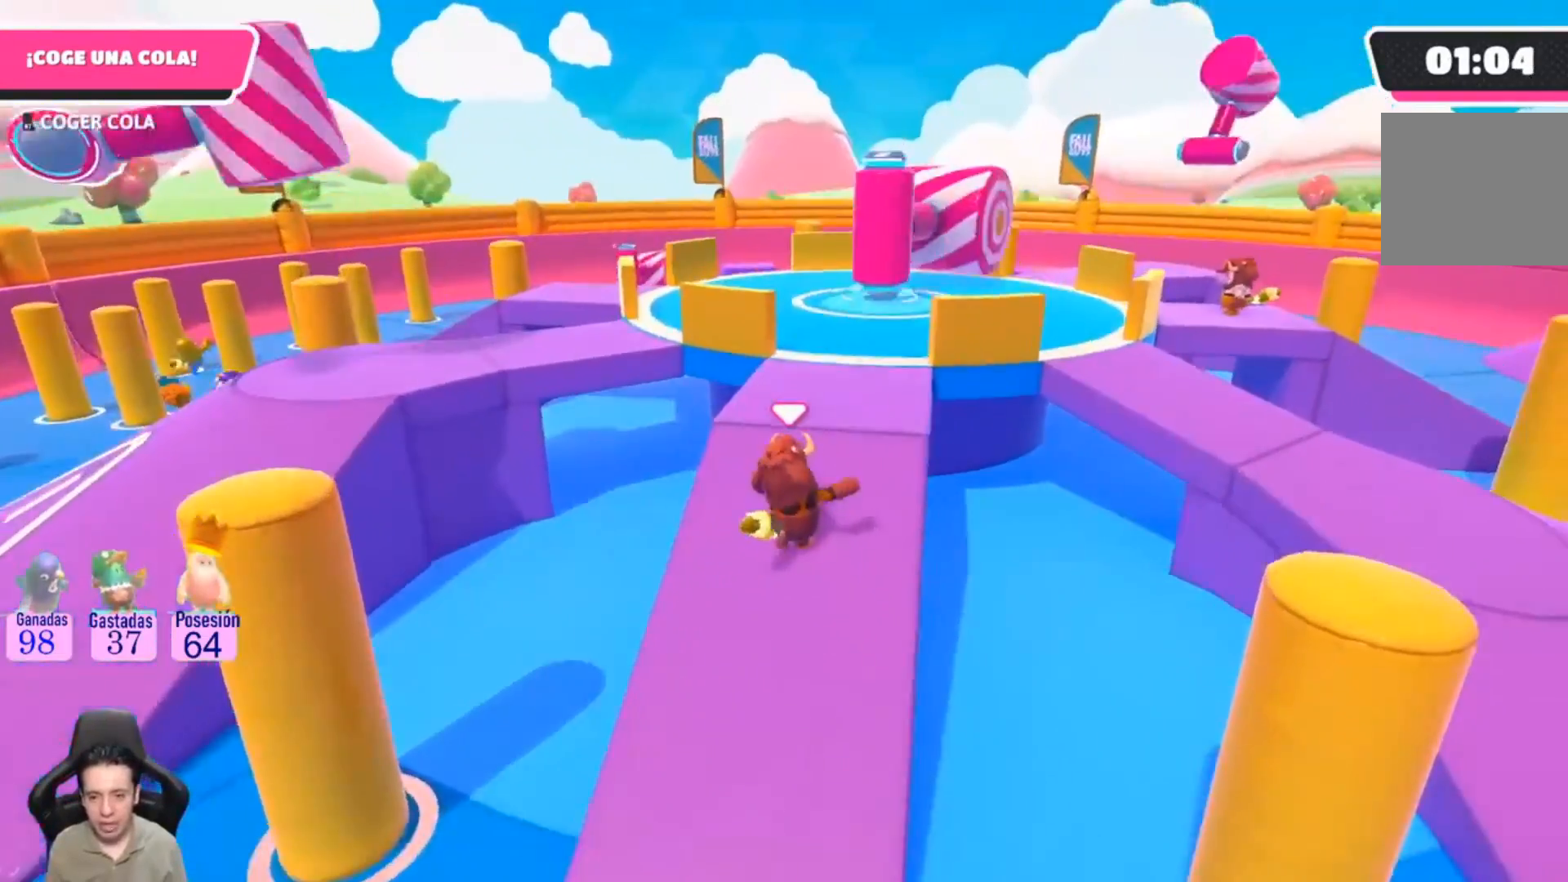
{"buttons": [], "left_stick": "up", "right_stick": "down-left", "events": [[333, "right_stick", "down-left"]]}
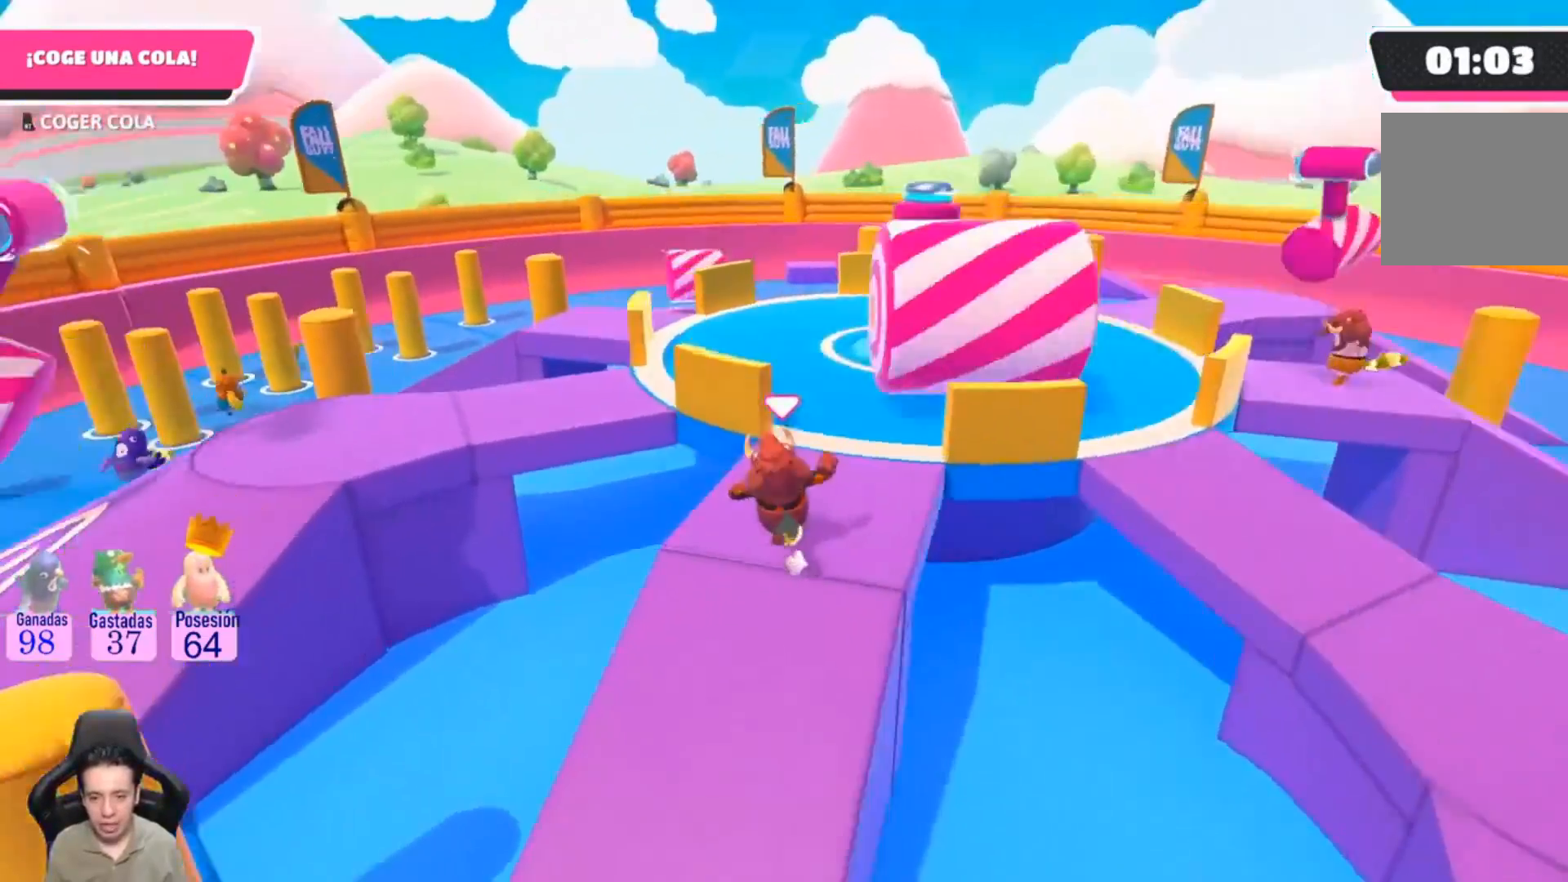
{"buttons": ["SQUARE"], "left_stick": "up-left", "right_stick": "center", "events": [[67, "left_stick", "up-left"], [67, "right_stick", "center"], [200, "CROSS", "down"], [367, "CROSS", "up"], [433, "SQUARE", "down"]]}
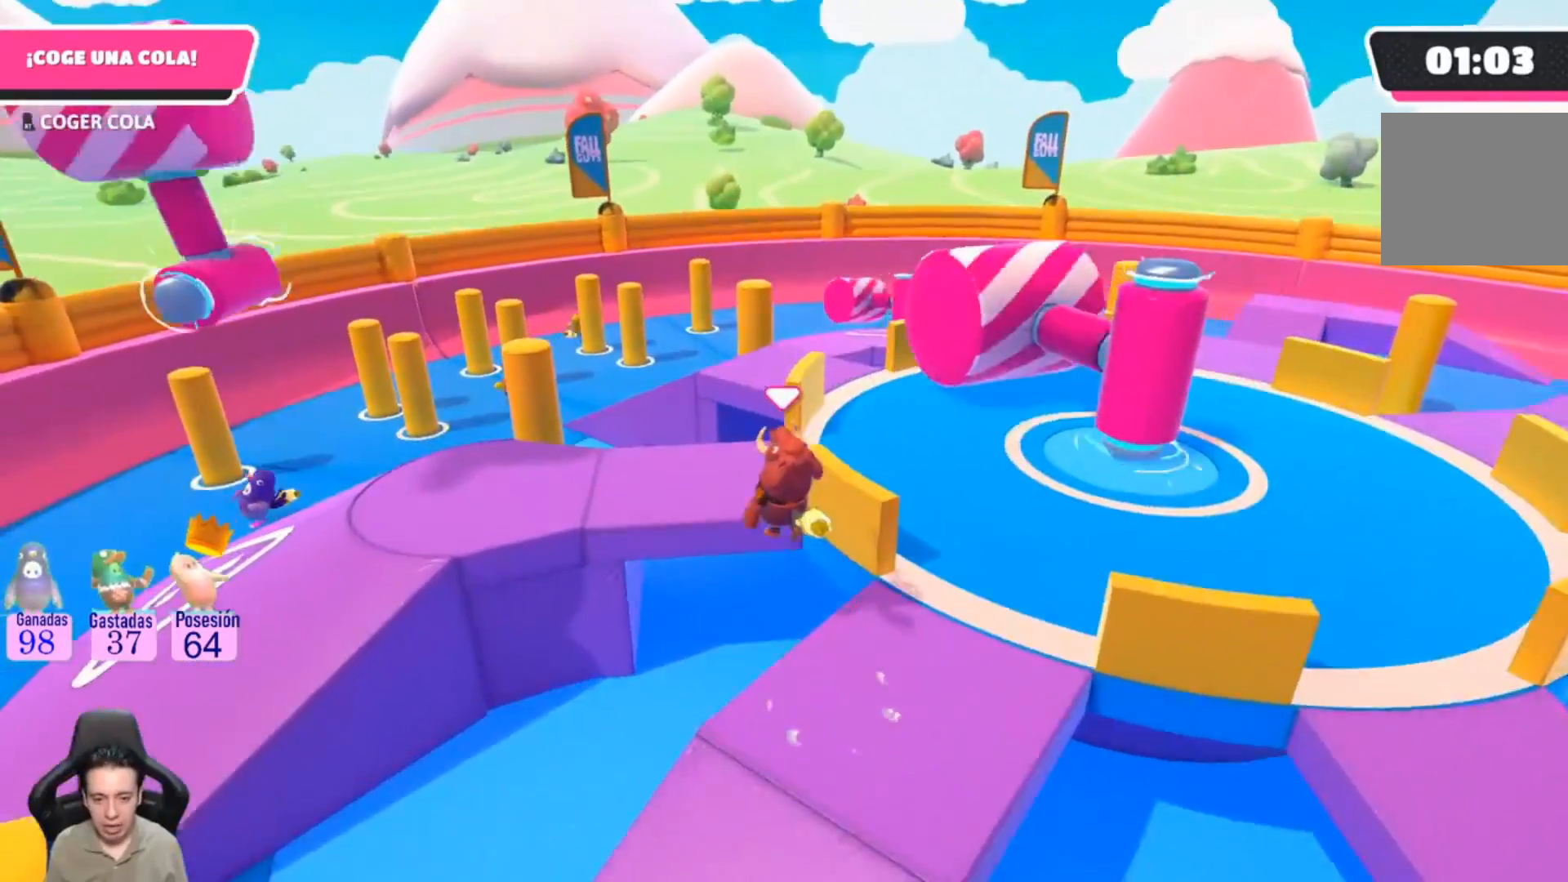
{"buttons": [], "left_stick": "right", "right_stick": "down-right", "events": [[33, "SQUARE", "up"], [100, "SQUARE", "down"], [233, "SQUARE", "up"], [267, "left_stick", "up"], [467, "left_stick", "right"], [500, "right_stick", "down-right"]]}
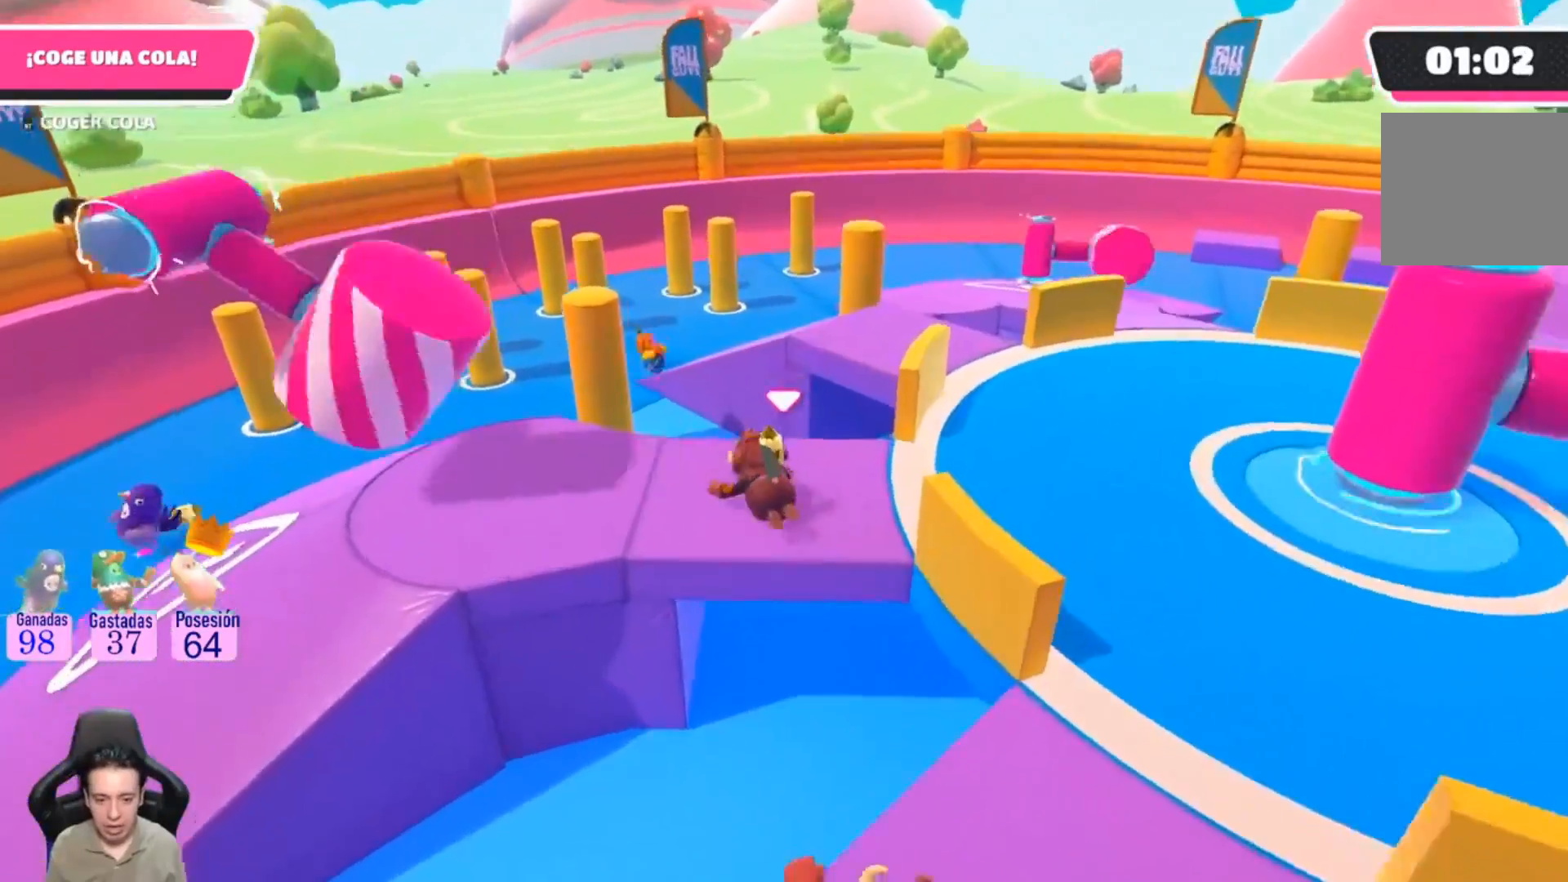
{"buttons": [], "left_stick": "up", "right_stick": "center", "events": [[33, "left_stick", "center"], [267, "right_stick", "down"], [300, "left_stick", "up"], [400, "right_stick", "center"]]}
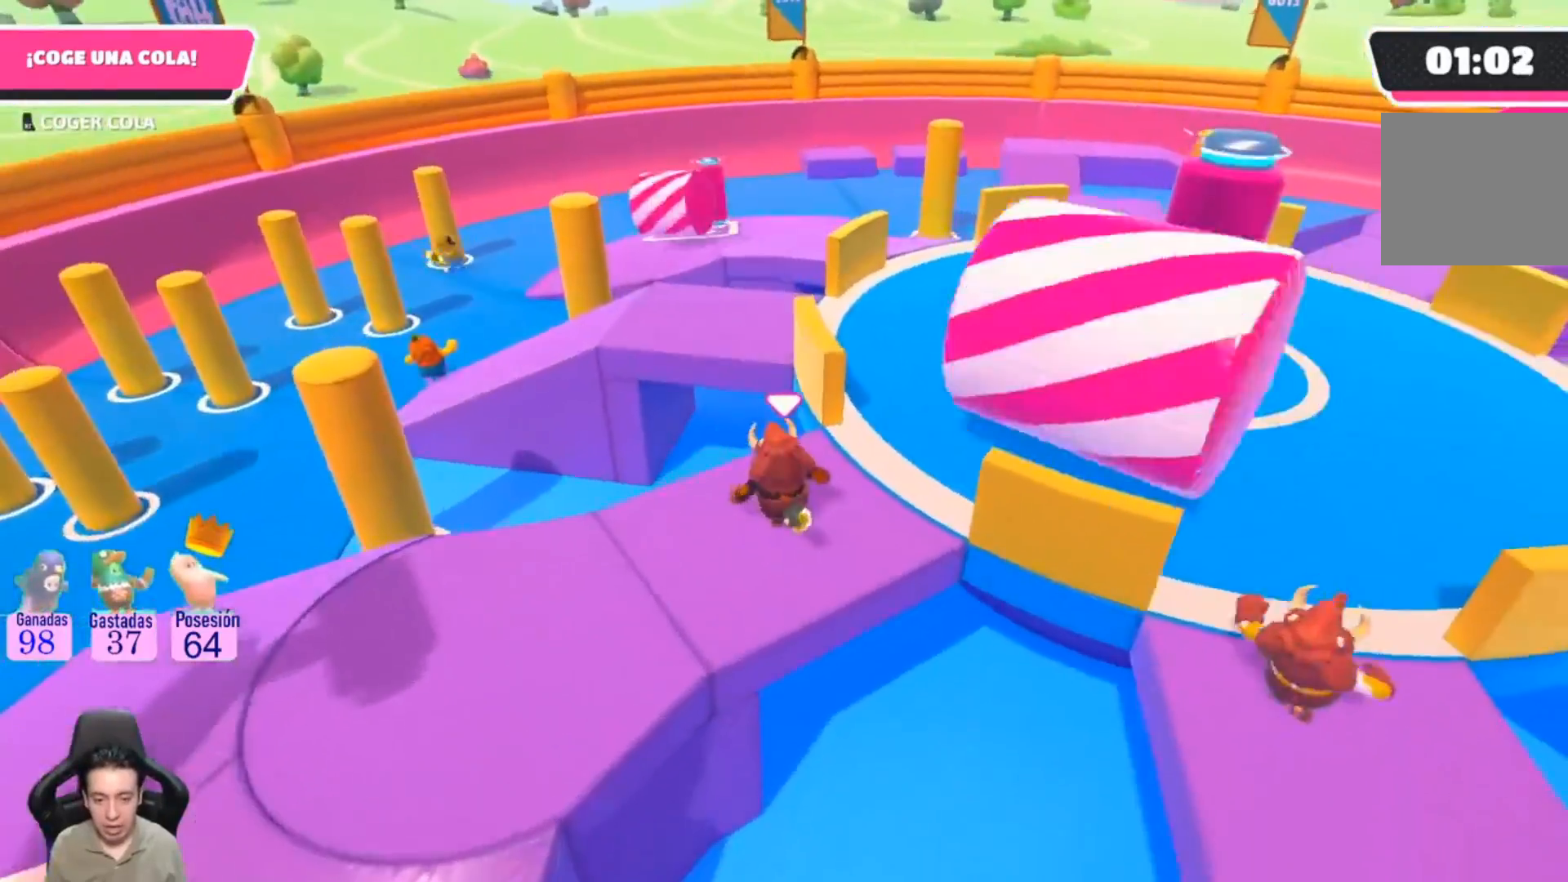
{"buttons": ["SQUARE"], "left_stick": "up", "right_stick": "center", "events": [[133, "L1", "down"], [200, "L1", "up"], [267, "CROSS", "down"], [400, "CROSS", "up"], [467, "SQUARE", "down"]]}
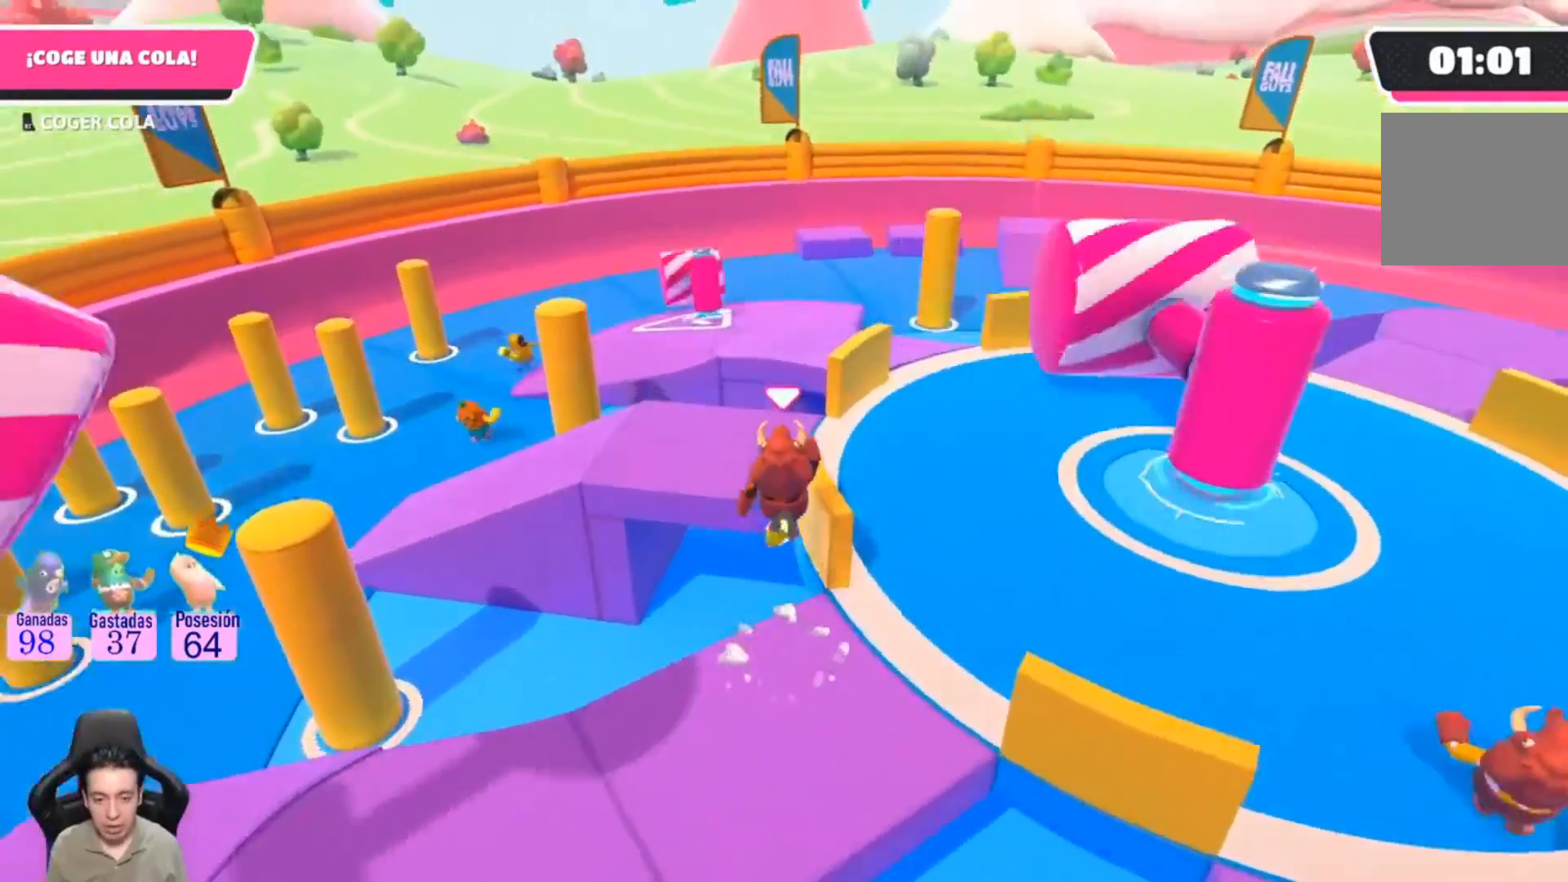
{"buttons": [], "left_stick": "down", "right_stick": "down-right", "events": [[33, "SQUARE", "up"], [100, "SQUARE", "down"], [200, "SQUARE", "up"], [433, "left_stick", "left"], [433, "right_stick", "down-right"], [500, "left_stick", "down"]]}
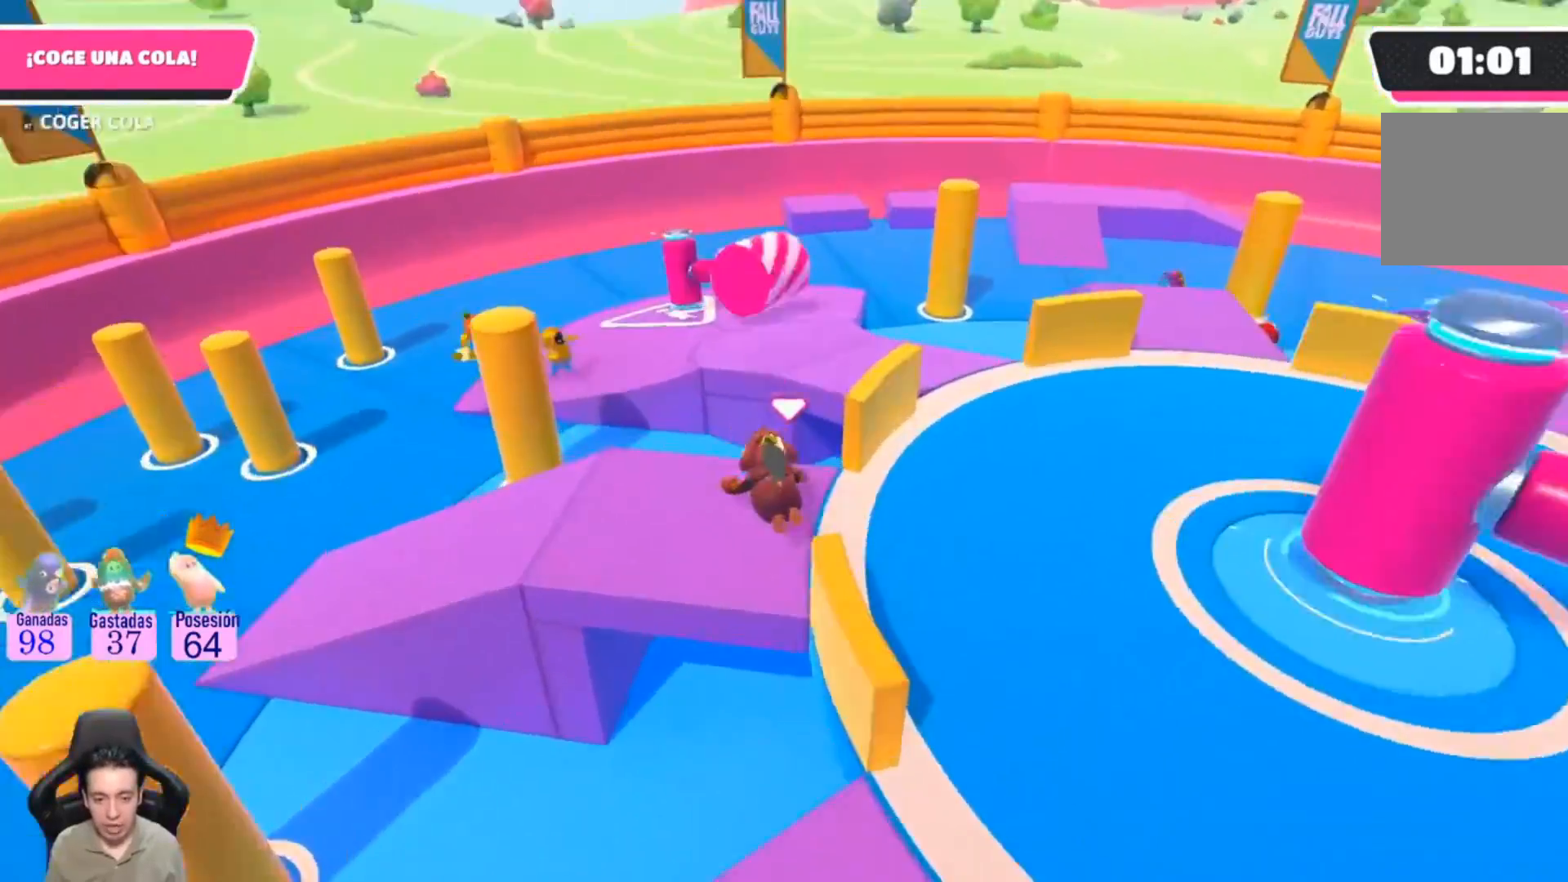
{"buttons": [], "left_stick": "down", "right_stick": "right", "events": [[133, "right_stick", "right"], [267, "L1", "down"], [333, "L1", "up"]]}
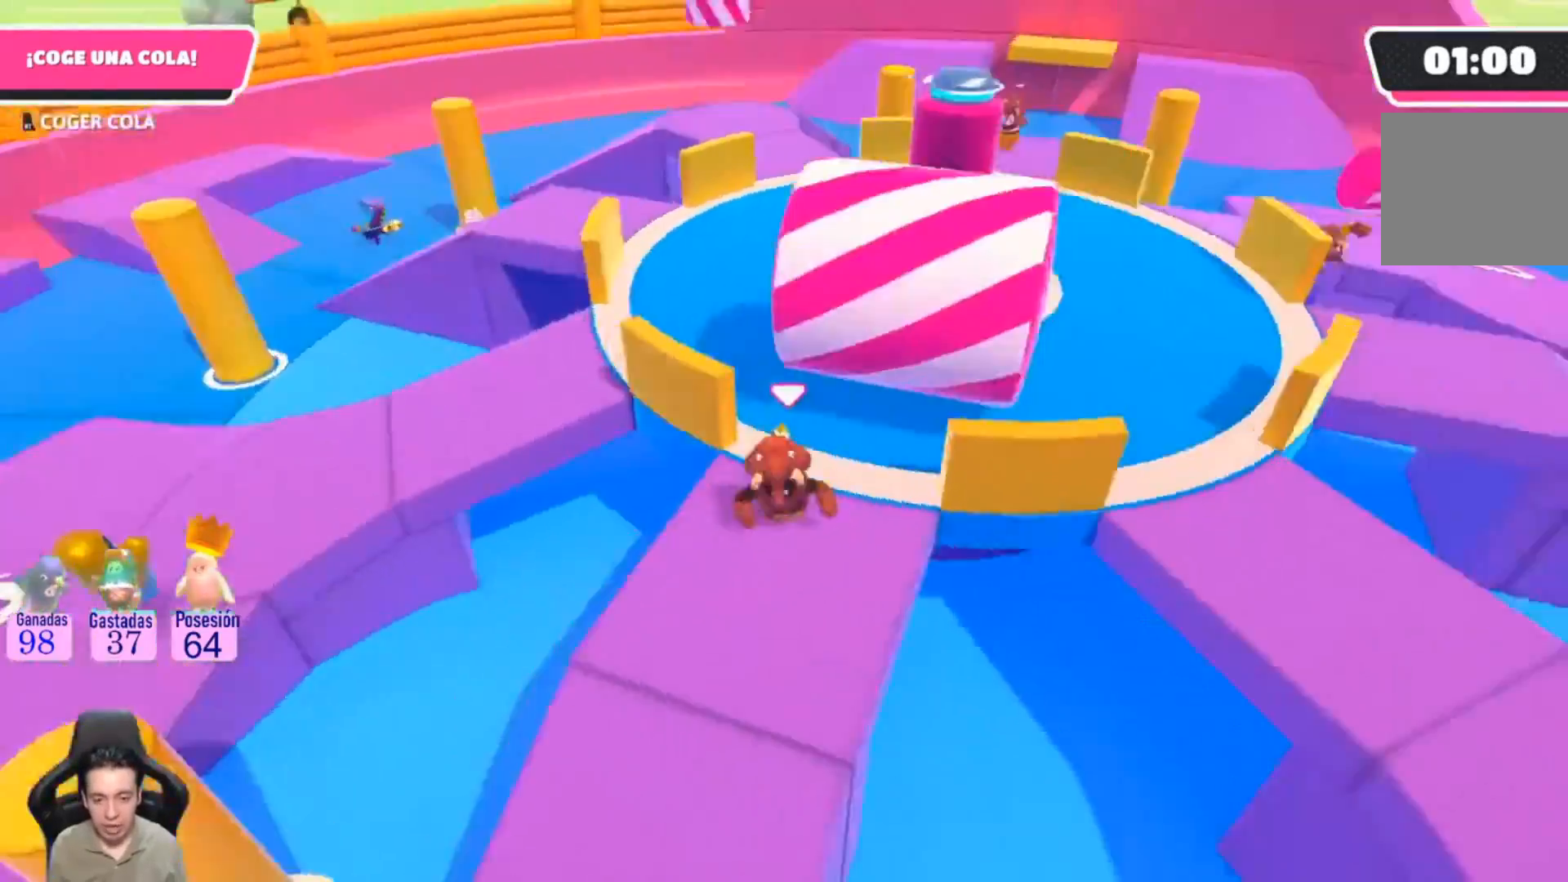
{"buttons": [], "left_stick": "center", "right_stick": "center", "events": [[33, "left_stick", "right"], [133, "left_stick", "center"], [133, "right_stick", "center"], [167, "L1", "down"], [367, "L1", "up"]]}
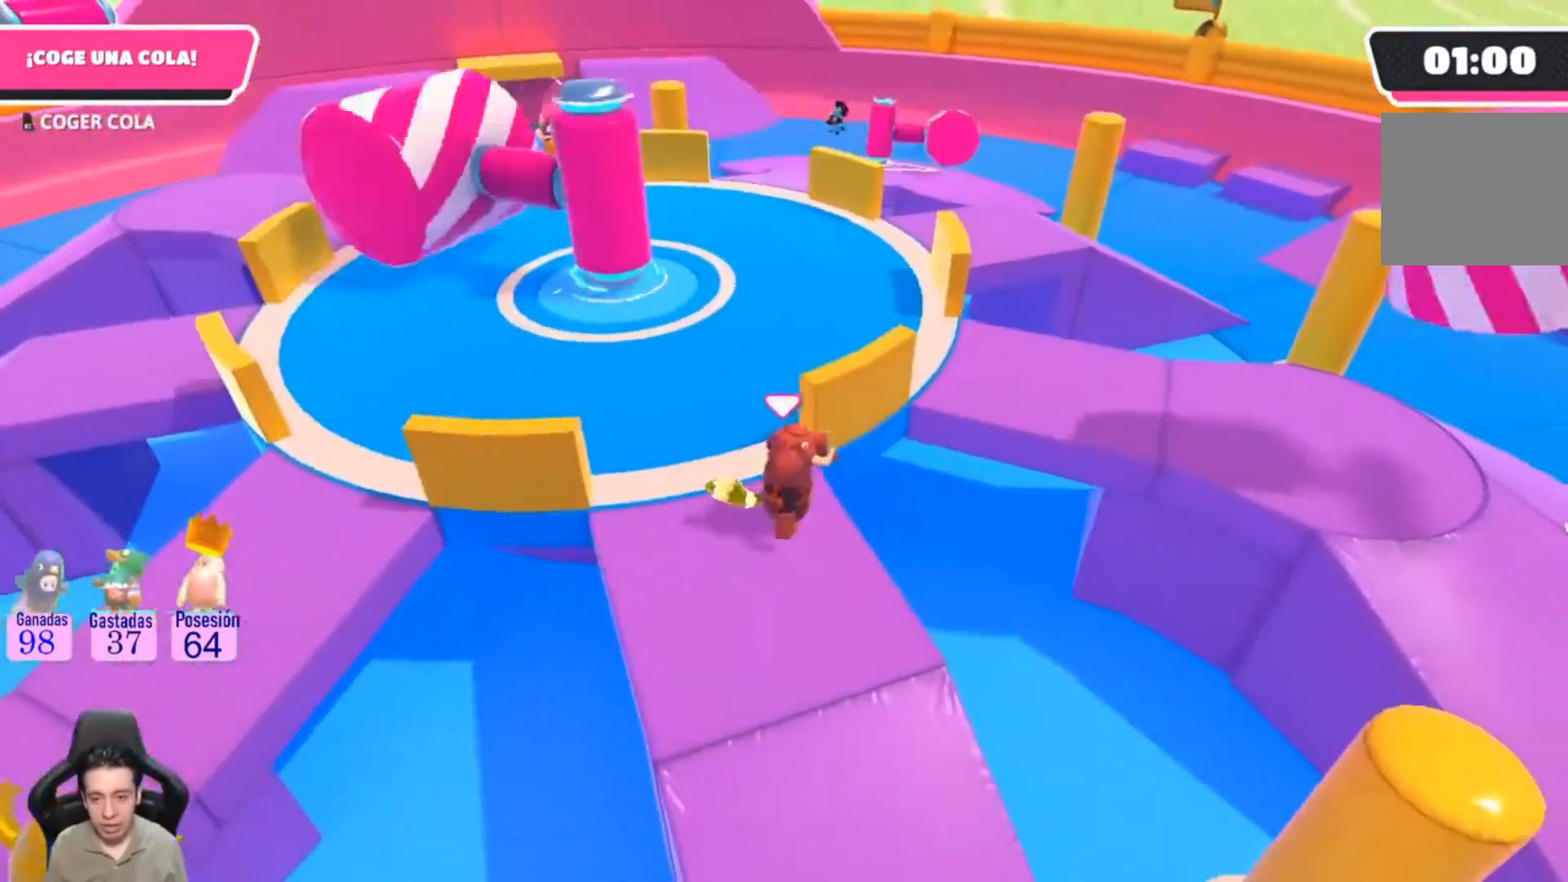
{"buttons": [], "left_stick": "center", "right_stick": "right", "events": [[100, "left_stick", "down"], [300, "right_stick", "right"], [367, "left_stick", "center"]]}
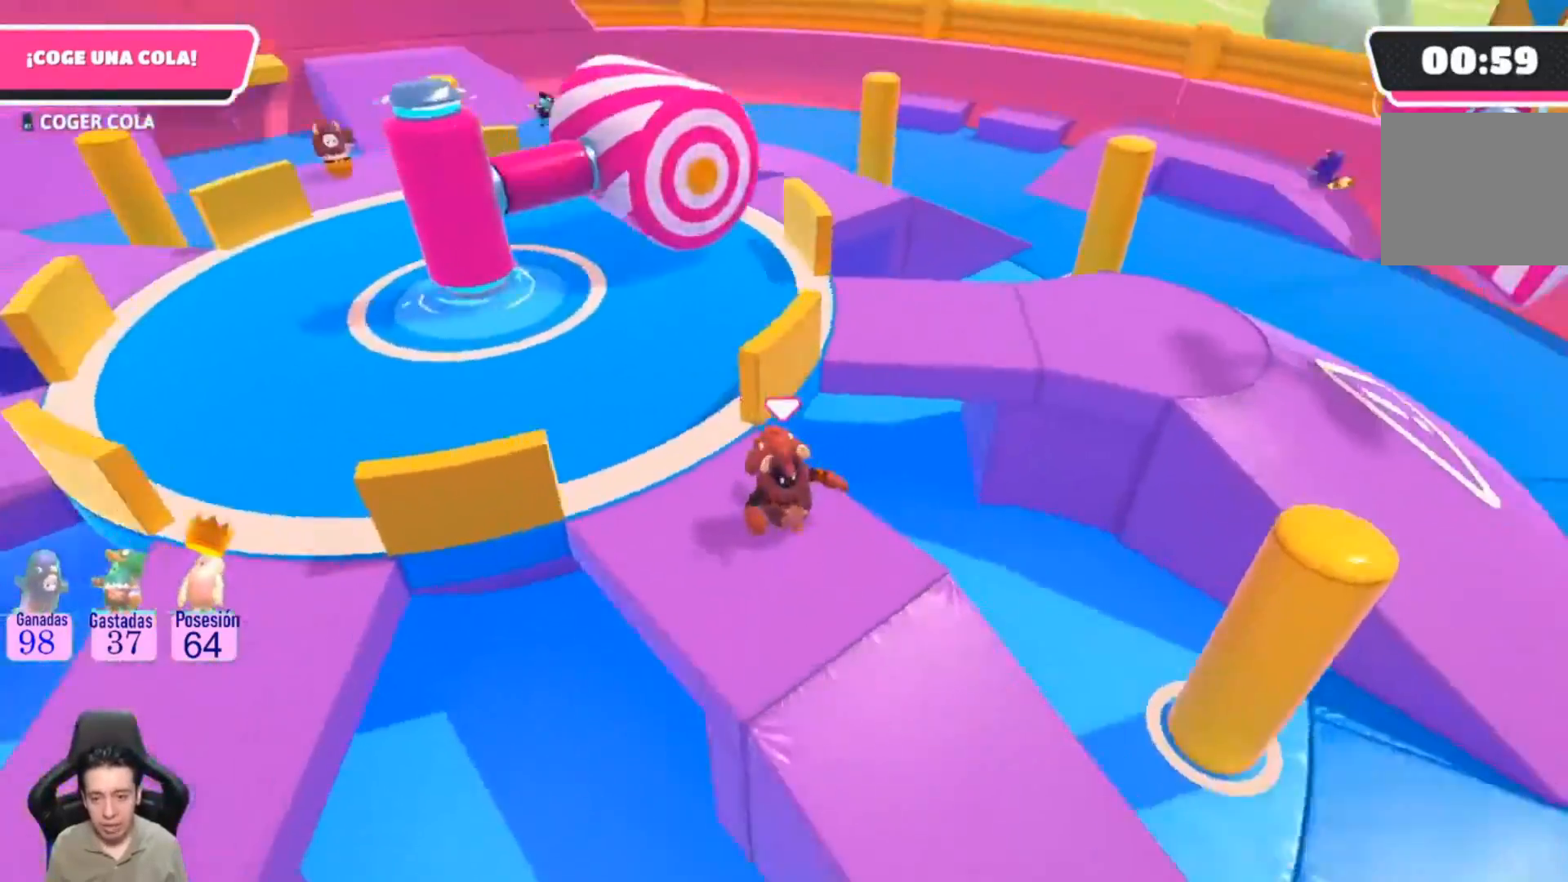
{"buttons": [], "left_stick": "down", "right_stick": "center", "events": [[33, "L1", "down"], [33, "right_stick", "down-right"], [100, "L1", "up"], [167, "right_stick", "center"], [433, "left_stick", "down"]]}
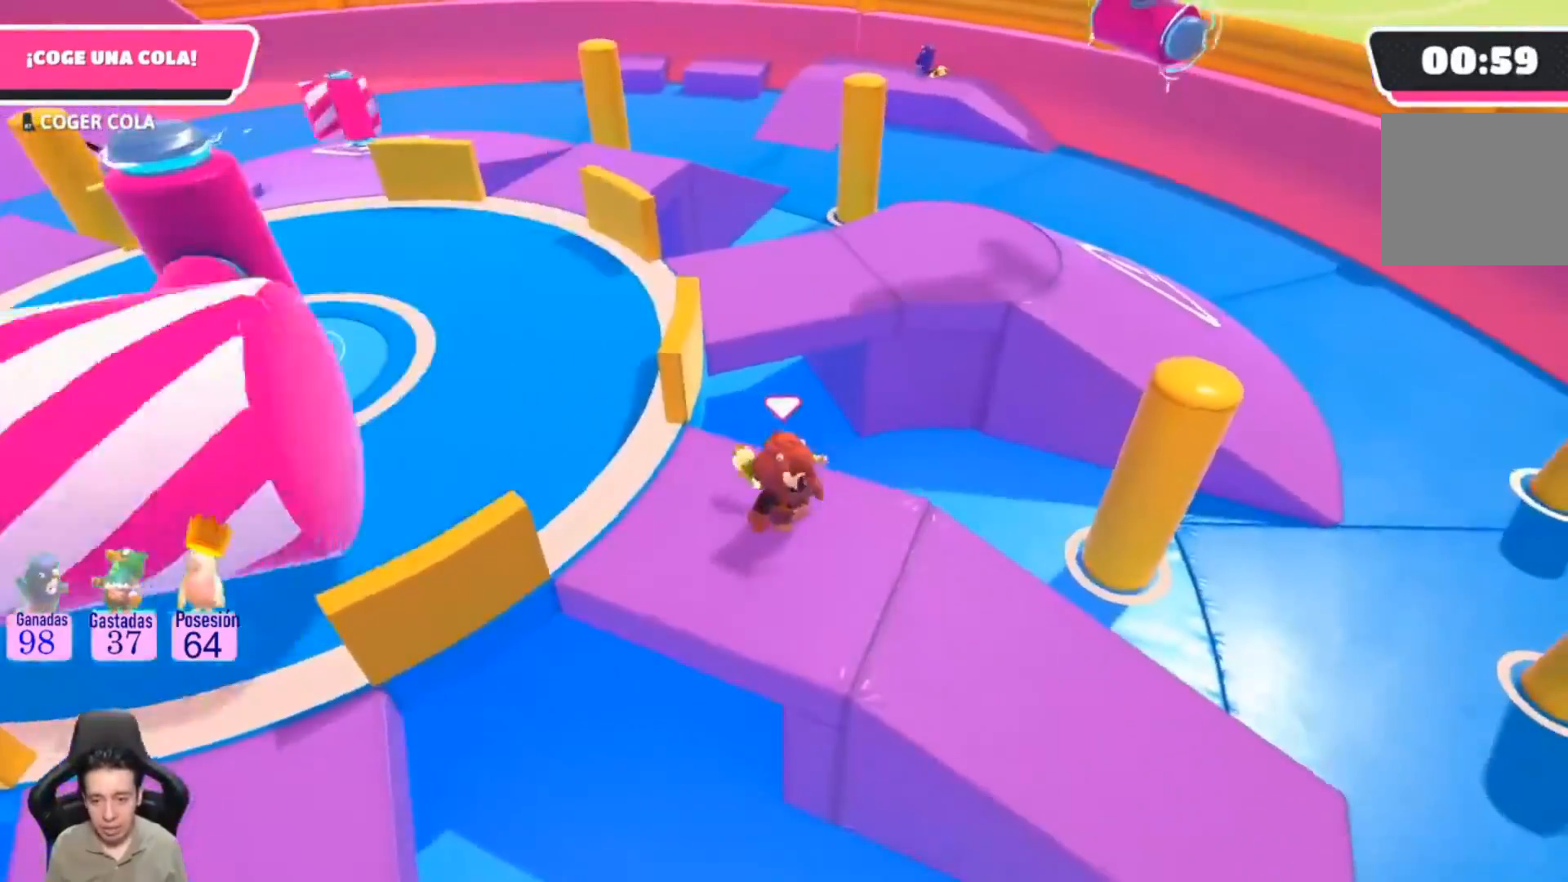
{"buttons": [], "left_stick": "up", "right_stick": "center"}
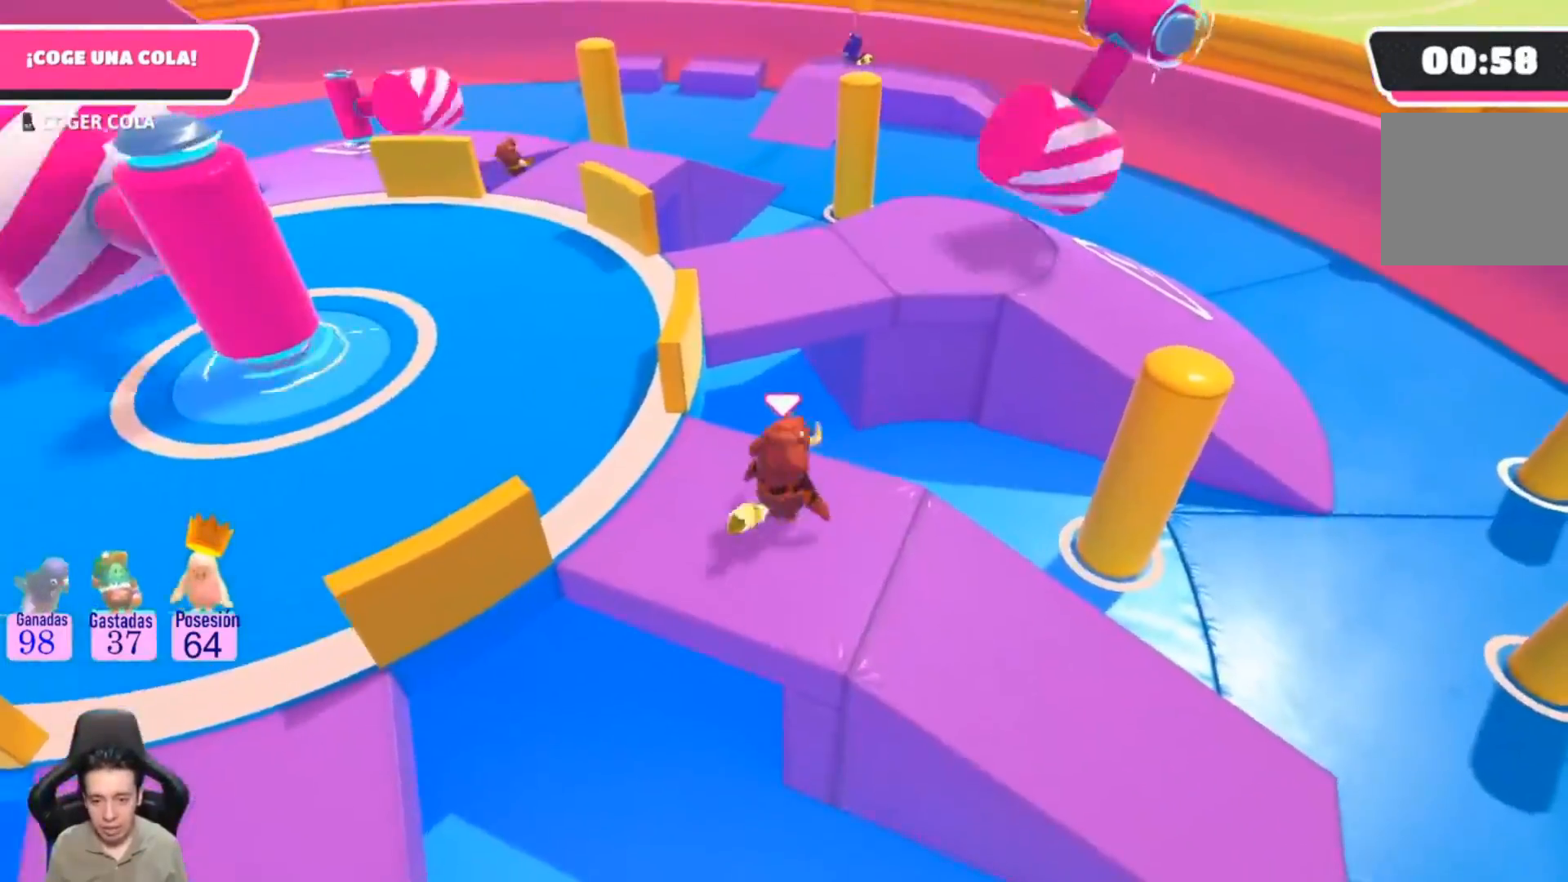
{"buttons": ["SQUARE"], "left_stick": "up", "right_stick": "center", "events": [[67, "L1", "down"], [200, "CROSS", "down"], [333, "L1", "up"], [400, "CROSS", "up"], [500, "SQUARE", "down"]]}
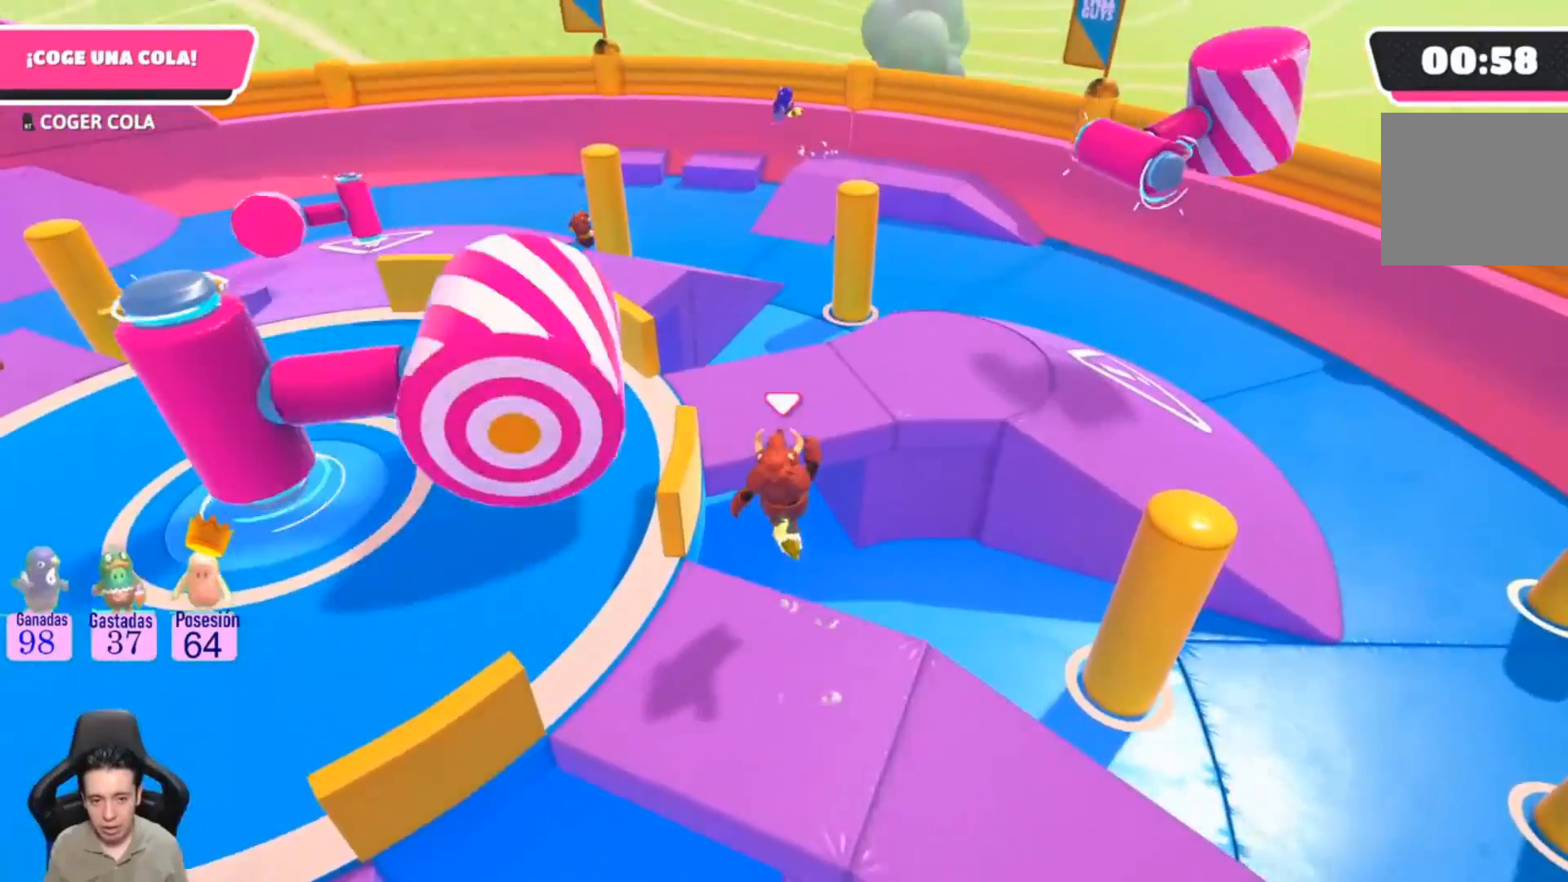
{"buttons": [], "left_stick": "up", "right_stick": "center", "events": [[100, "SQUARE", "up"], [200, "SQUARE", "down"], [233, "SQUARE", "up"], [300, "SQUARE", "down"], [433, "SQUARE", "up"]]}
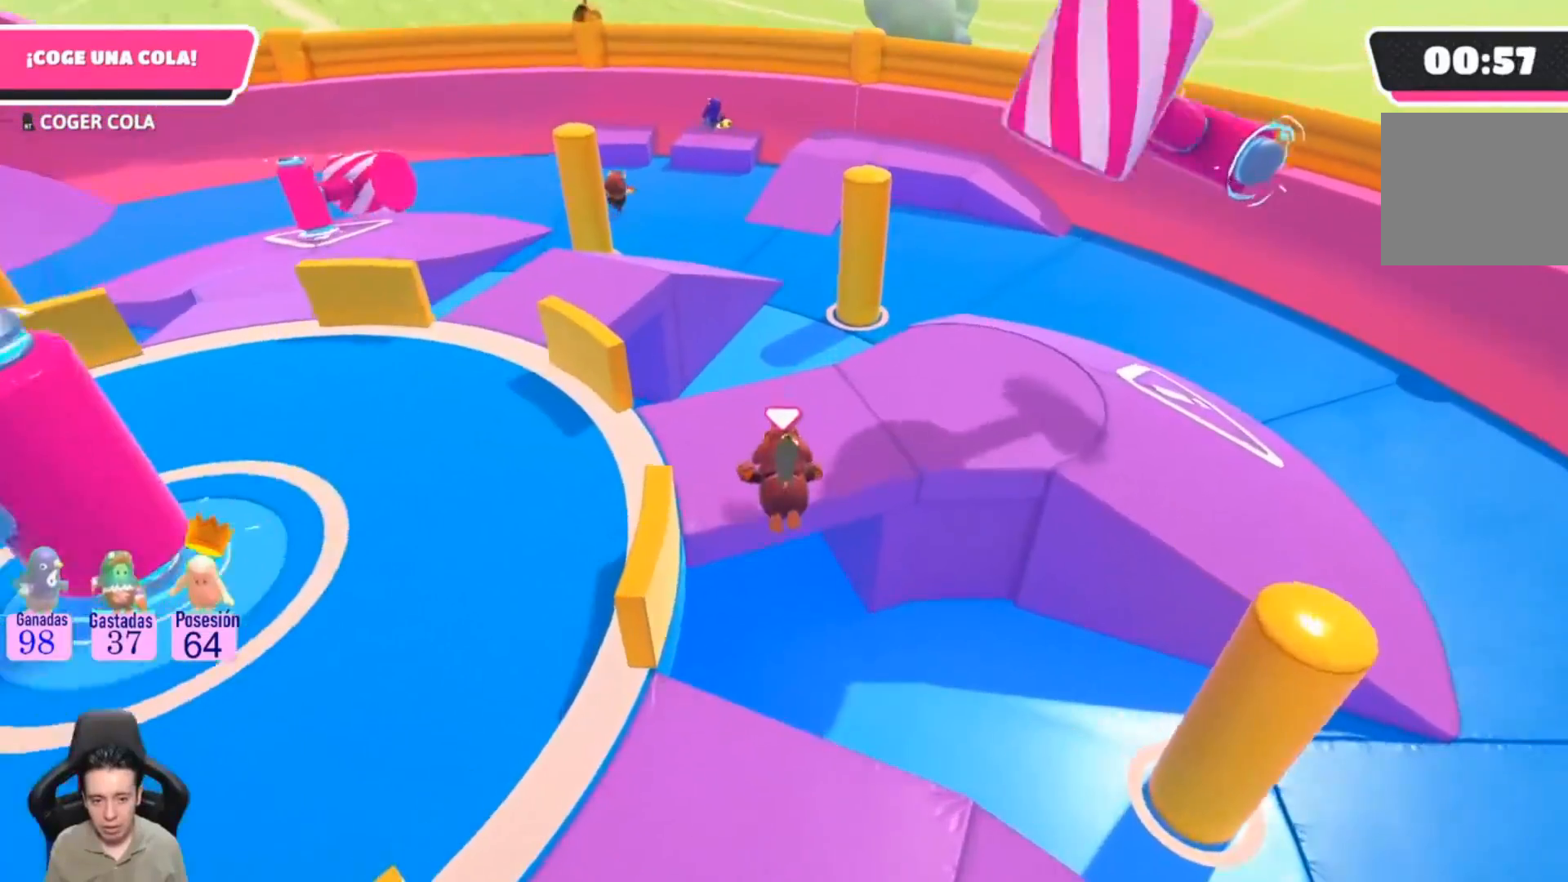
{"buttons": [], "left_stick": "up", "right_stick": "up-left", "events": [[200, "right_stick", "up-left"]]}
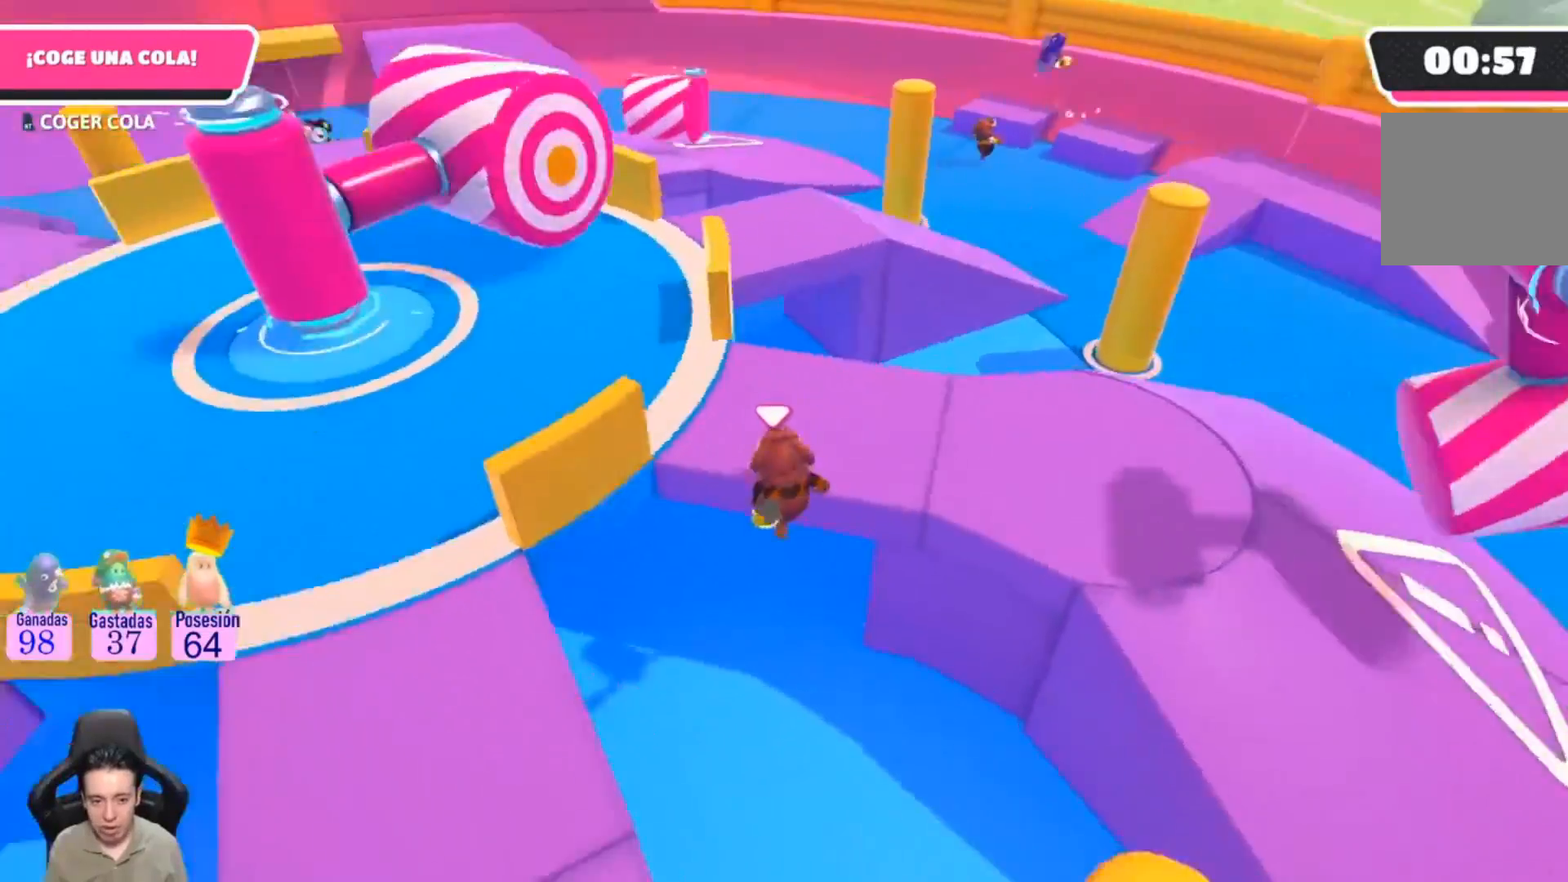
{"buttons": [], "left_stick": "down", "right_stick": "right", "events": [[200, "right_stick", "center"], [233, "L1", "down"], [300, "L1", "up"], [367, "left_stick", "down"], [367, "right_stick", "right"]]}
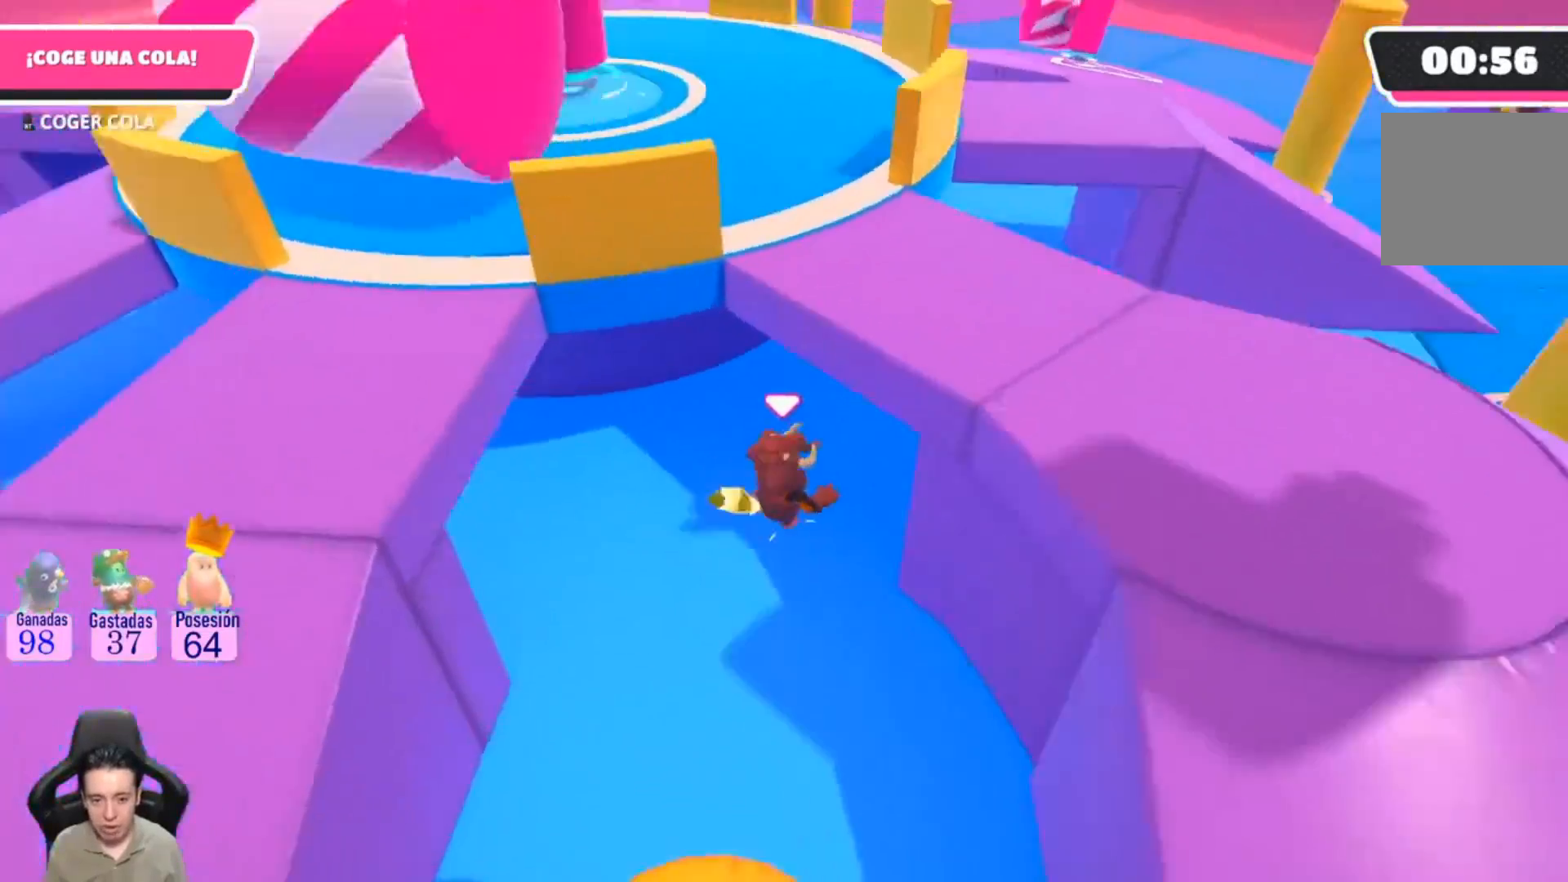
{"buttons": [], "left_stick": "down", "right_stick": "center", "events": [[100, "right_stick", "center"], [233, "right_stick", "down-left"], [467, "right_stick", "center"]]}
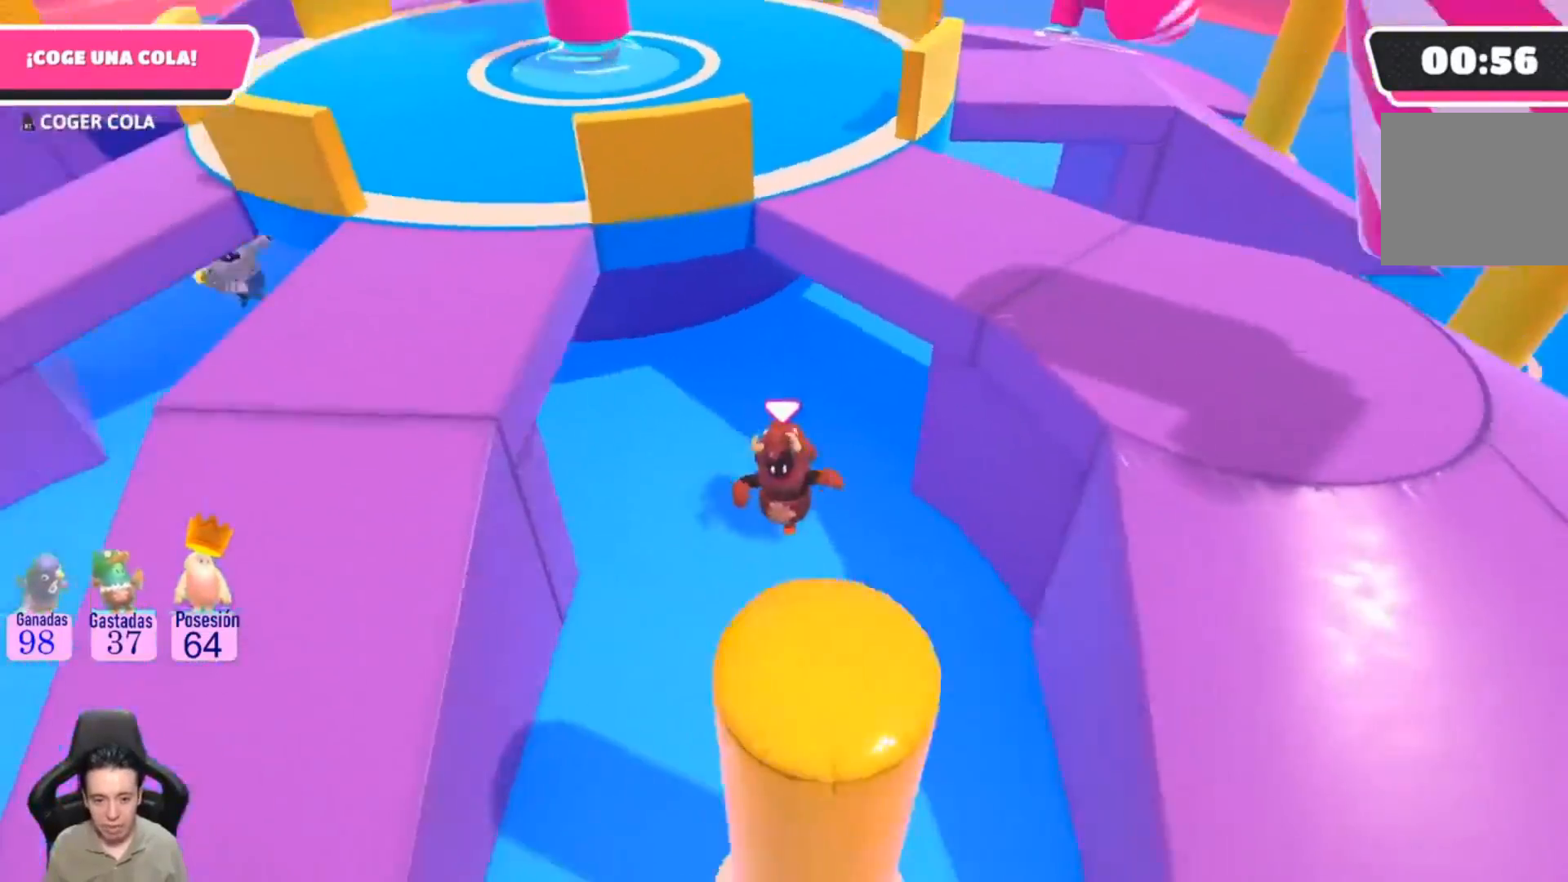
{"buttons": [], "left_stick": "left", "right_stick": "center", "events": [[433, "left_stick", "left"]]}
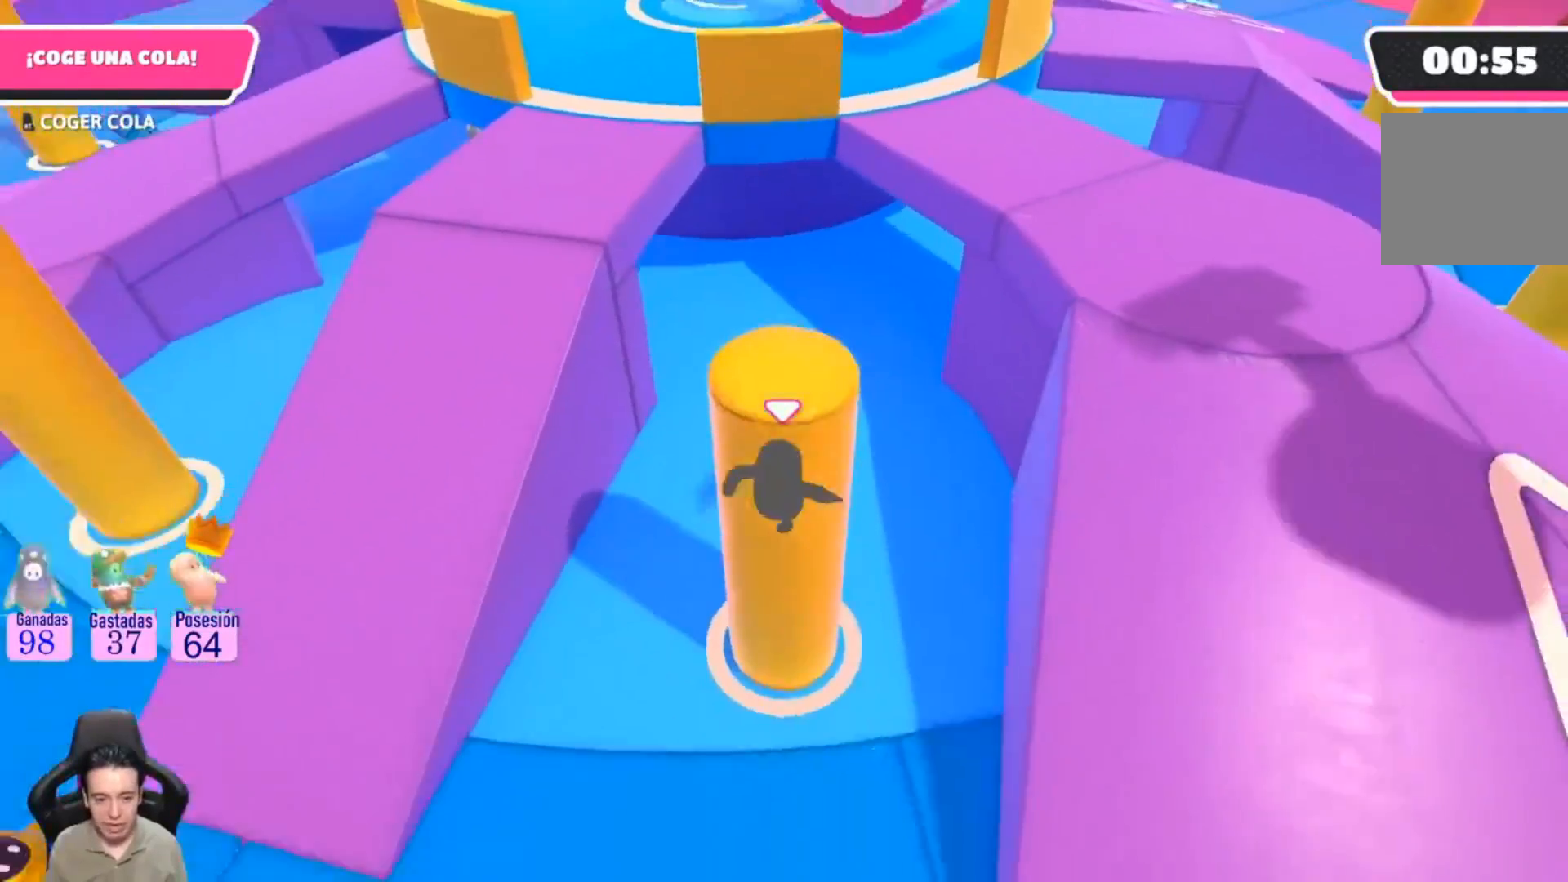
{"buttons": ["SQUARE"], "left_stick": "up", "right_stick": "center", "events": [[100, "CROSS", "down"], [167, "left_stick", "up-left"], [233, "CROSS", "up"], [300, "SQUARE", "down"], [367, "SQUARE", "up"], [433, "SQUARE", "down"], [433, "left_stick", "up"]]}